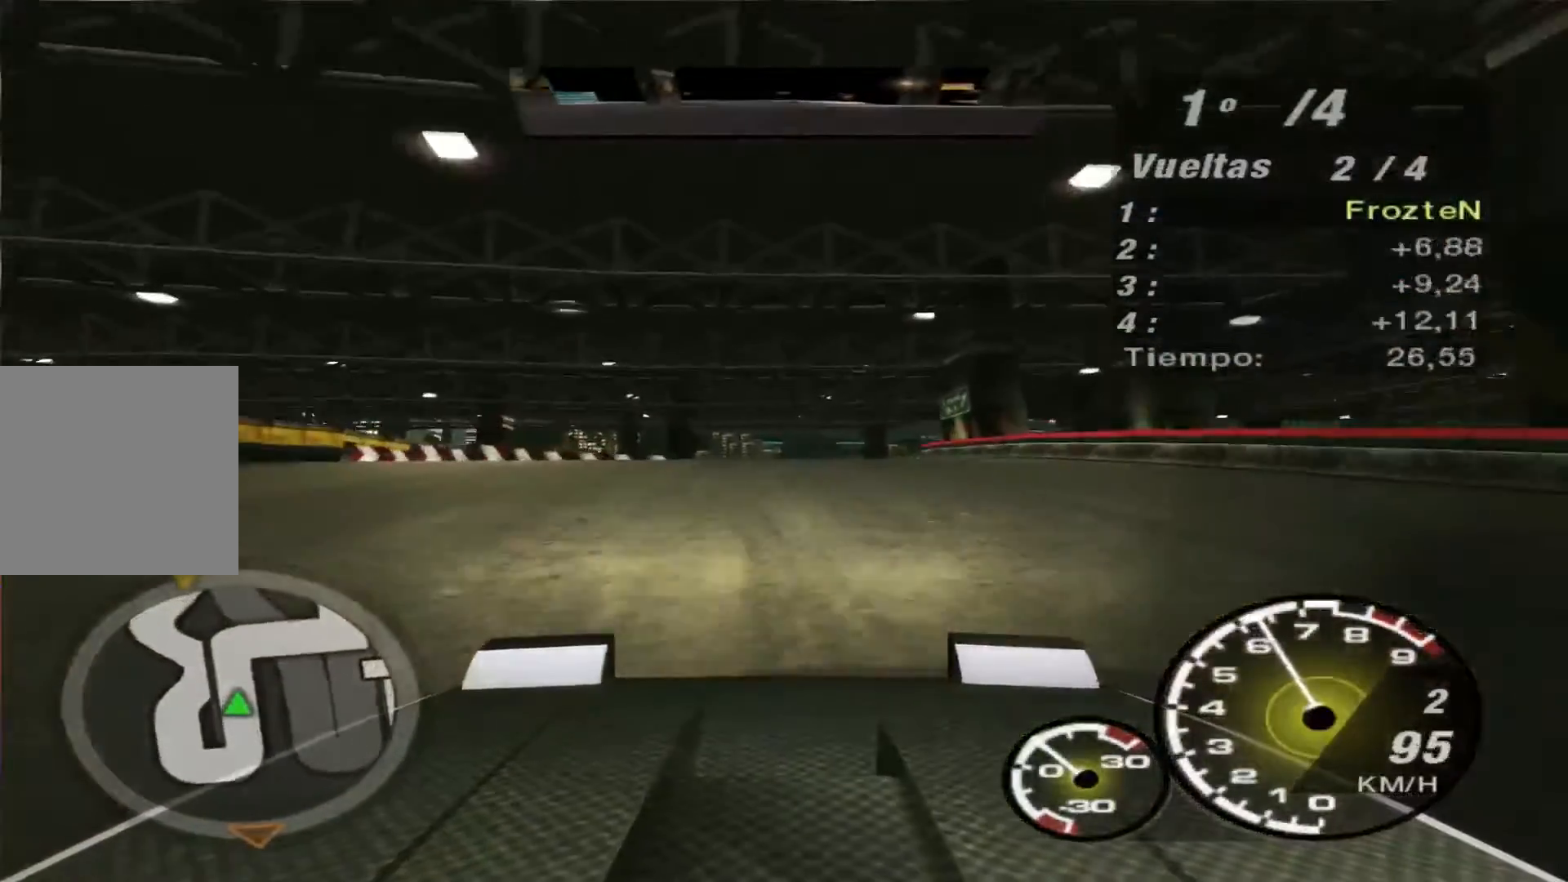
Gameplay with a controller (Xbox layout); each line is a JSON object with the inputs held at the frame after it. "events" lists button and stick changes between this image and that frame as [ms after this image, input, new state], when the widget could be followed in between. Not read: L3 R3.
{"buttons": ["R2"], "left_stick": "right", "right_stick": "center", "events": [[500, "left_stick", "right"]]}
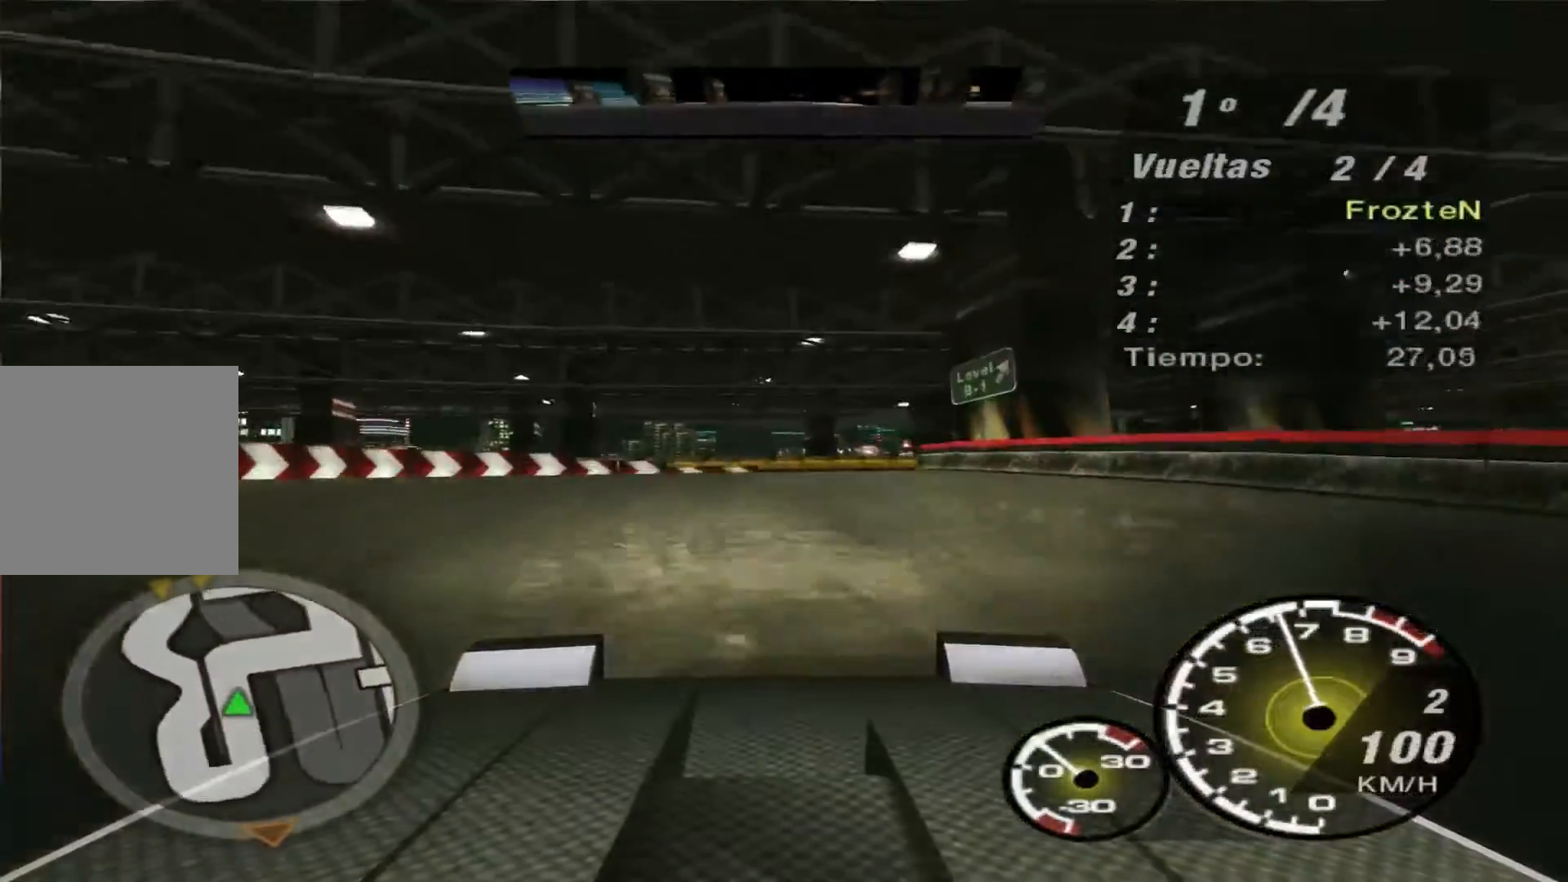
{"buttons": ["R2"], "left_stick": "right", "right_stick": "center", "events": []}
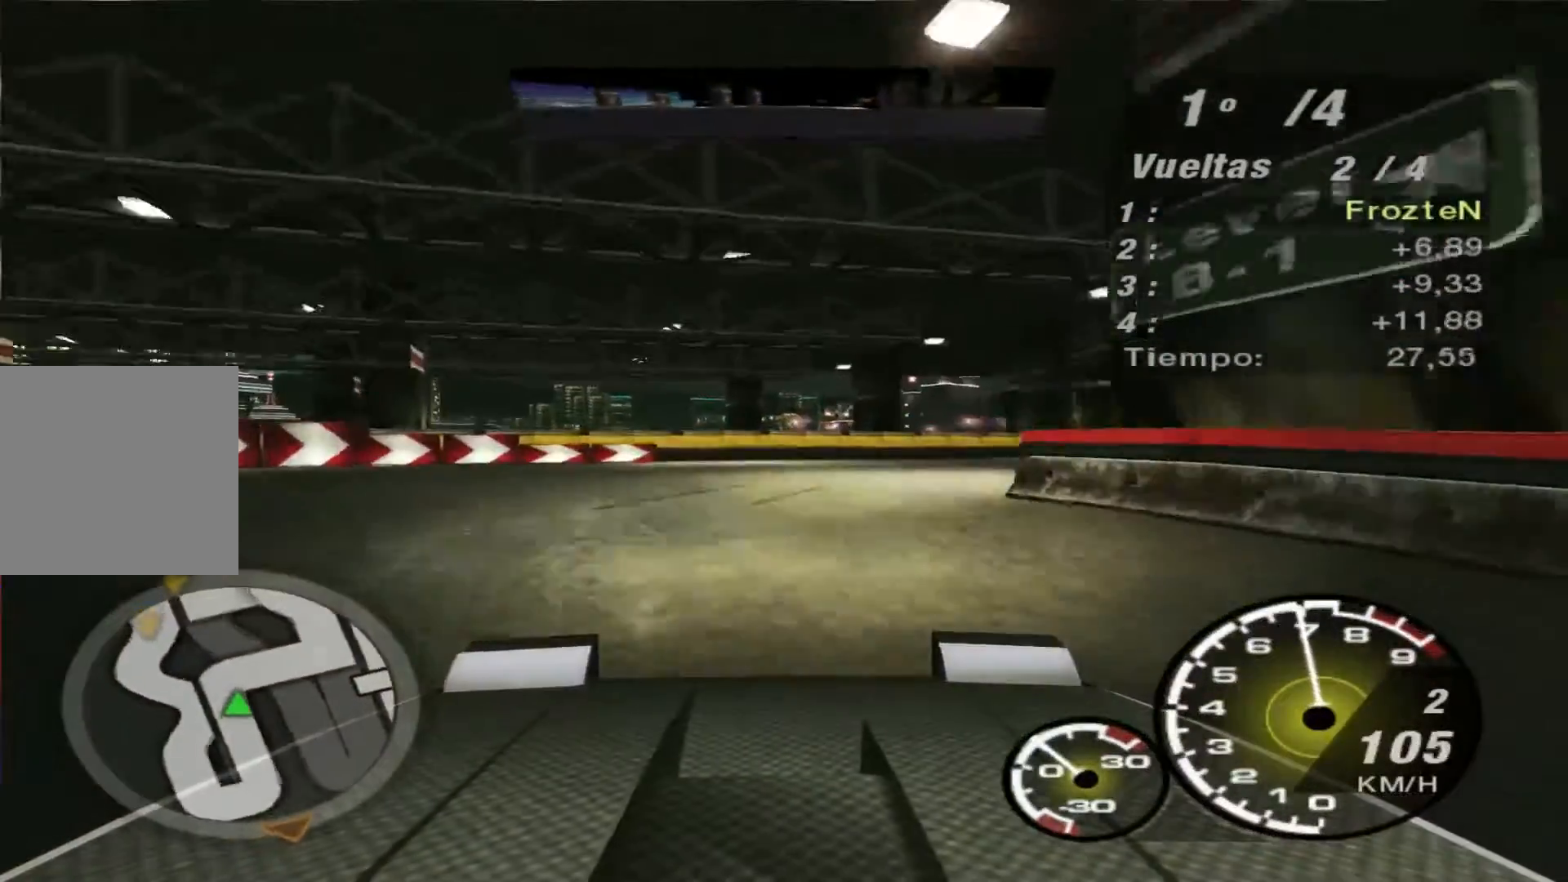
{"buttons": ["R2"], "left_stick": "right", "right_stick": "center", "events": []}
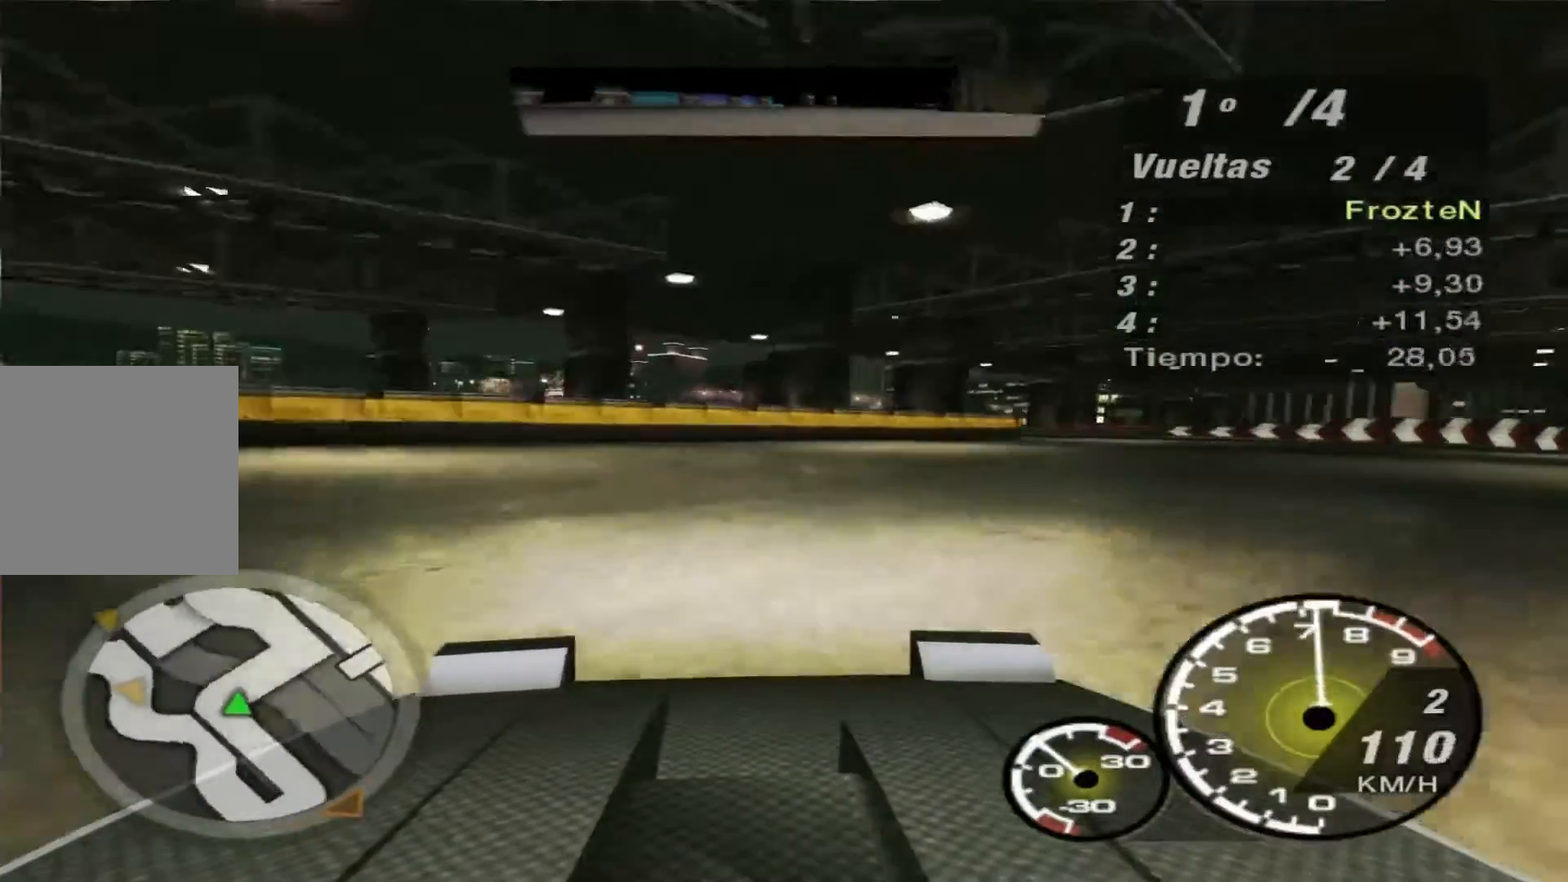
{"buttons": ["R2"], "left_stick": "right", "right_stick": "center", "events": []}
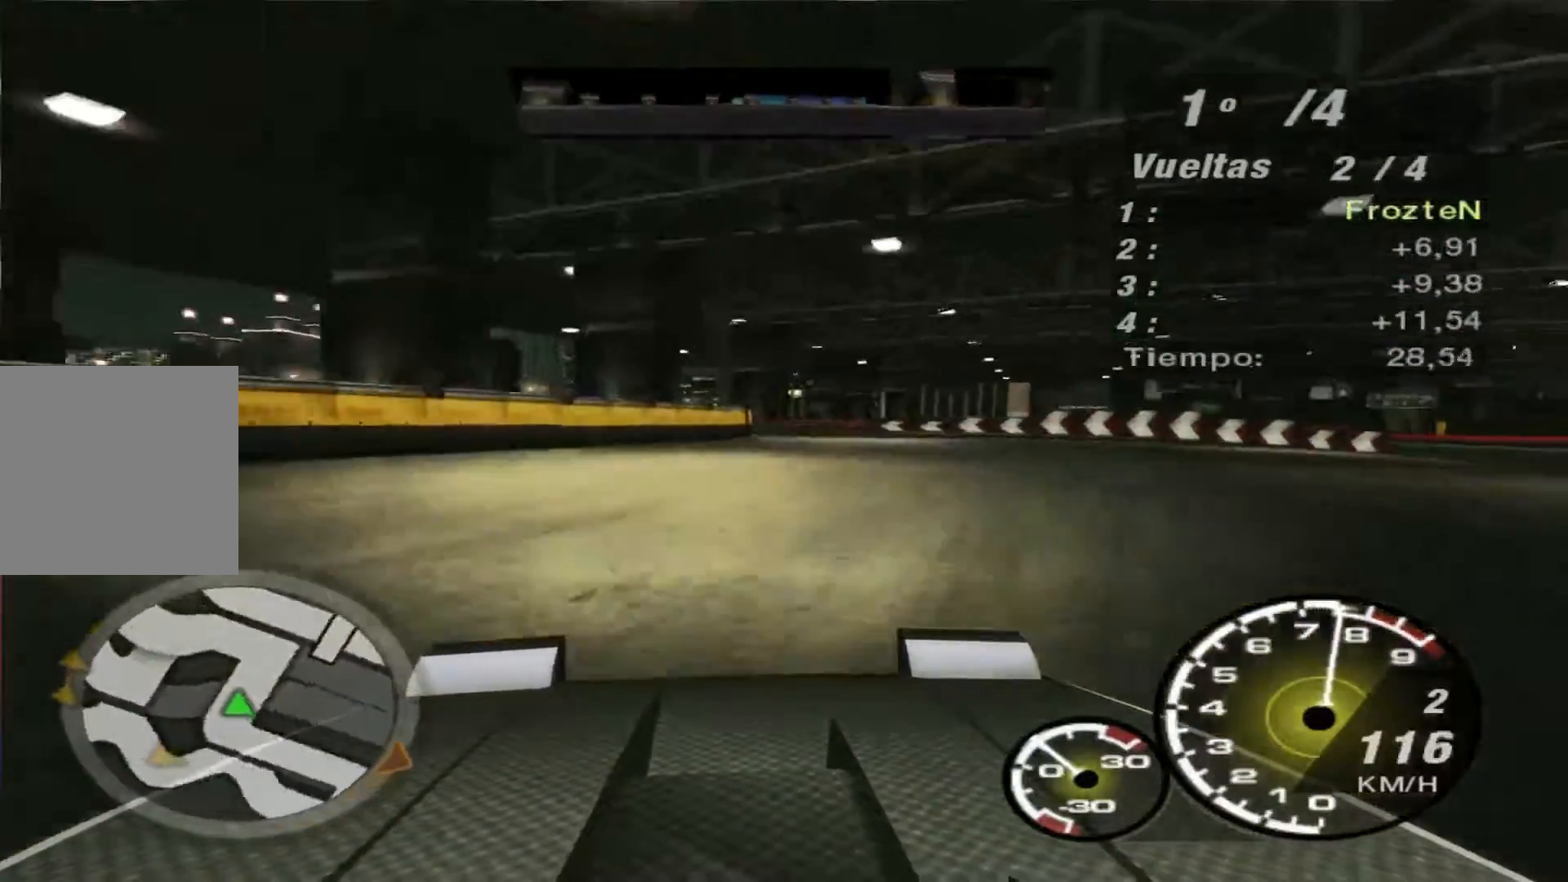
{"buttons": ["R2"], "left_stick": "left", "right_stick": "center", "events": [[233, "left_stick", "center"], [333, "left_stick", "left"]]}
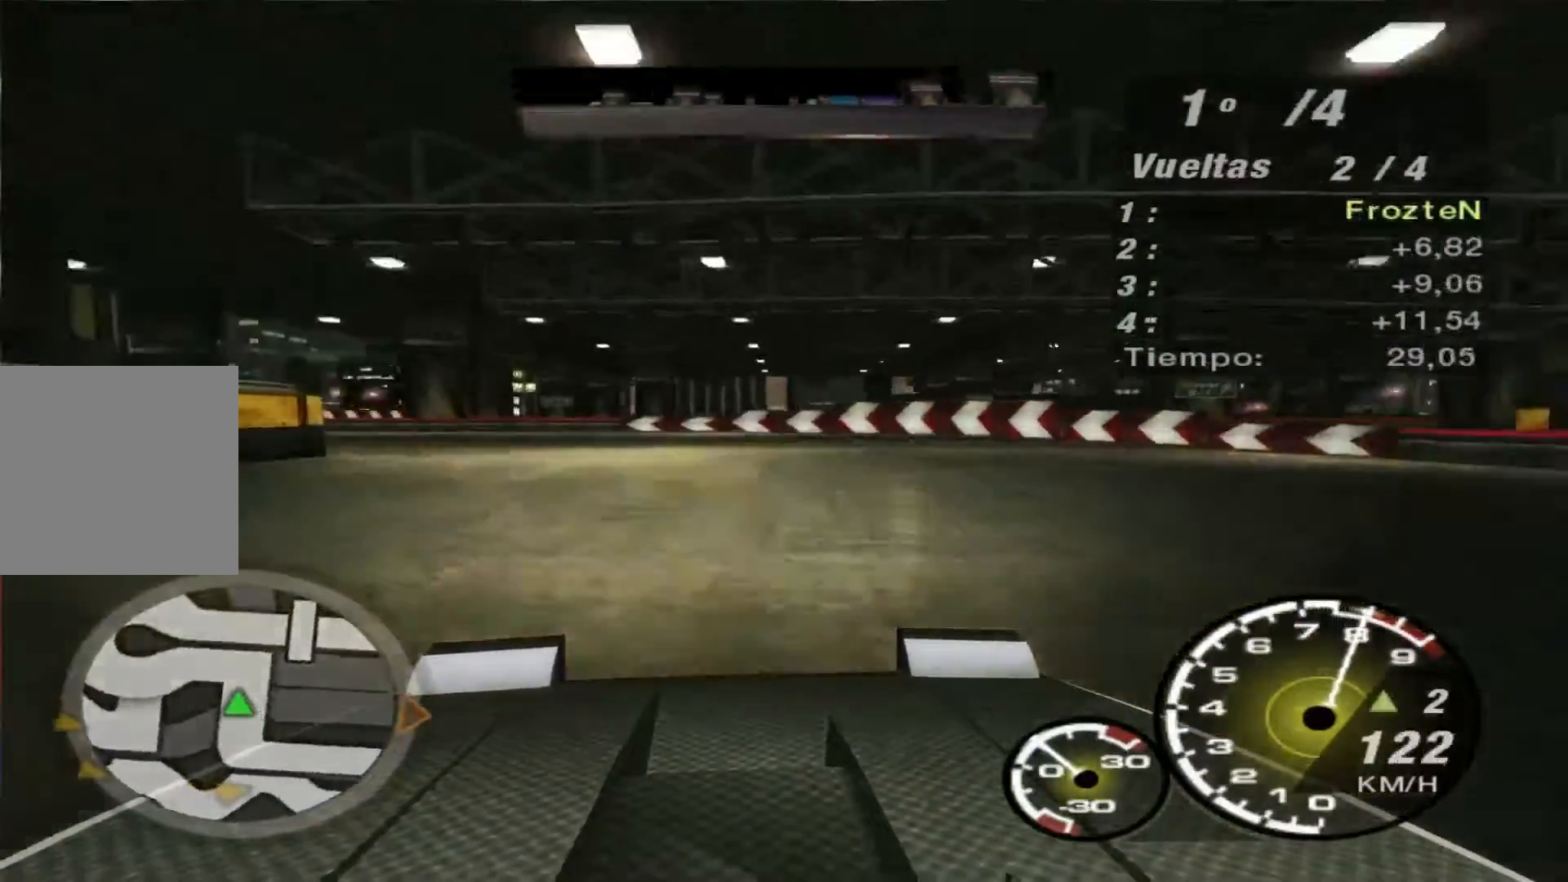
{"buttons": ["R2"], "left_stick": "left", "right_stick": "center", "events": [[400, "R1", "down"], [467, "R1", "up"]]}
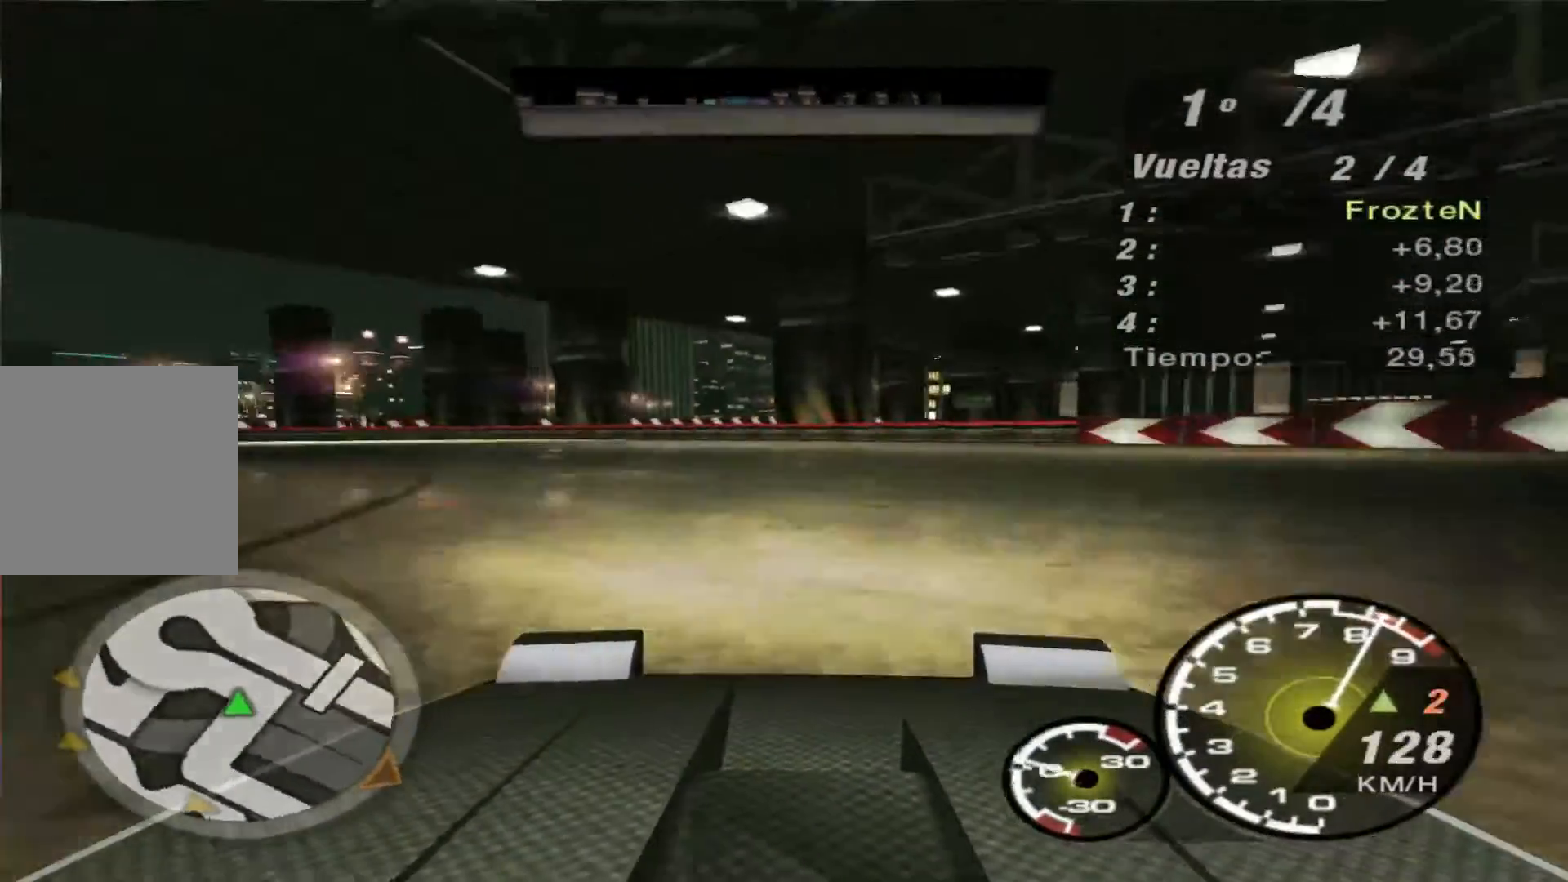
{"buttons": [], "left_stick": "left", "right_stick": "center", "events": [[133, "R2", "up"], [300, "L1", "down"], [367, "L1", "up"]]}
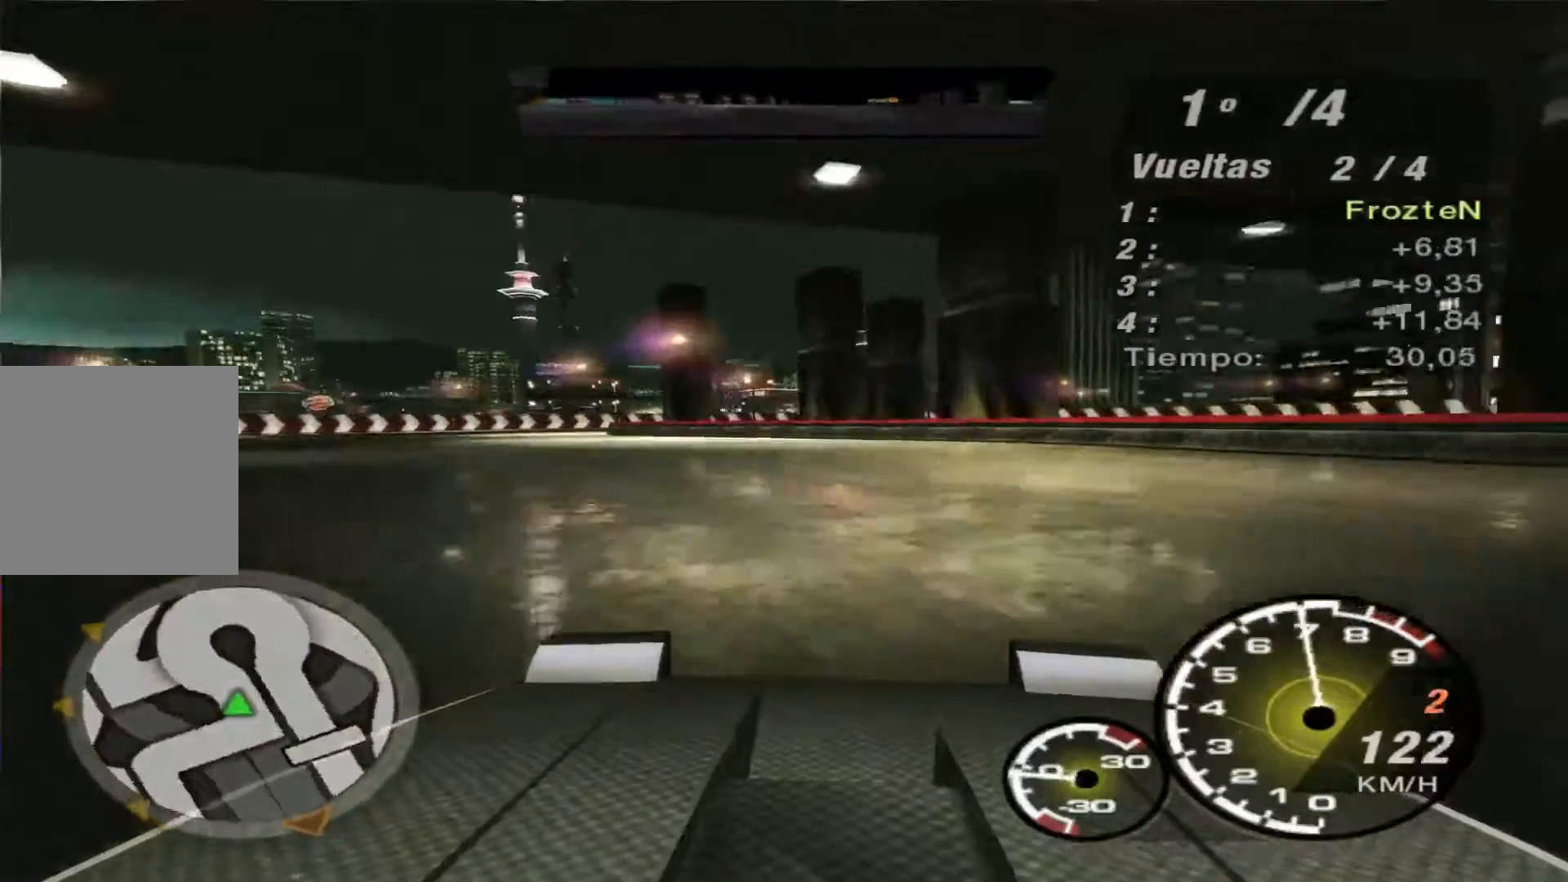
{"buttons": [], "left_stick": "left", "right_stick": "center", "events": [[400, "R2", "down"], [500, "R2", "up"]]}
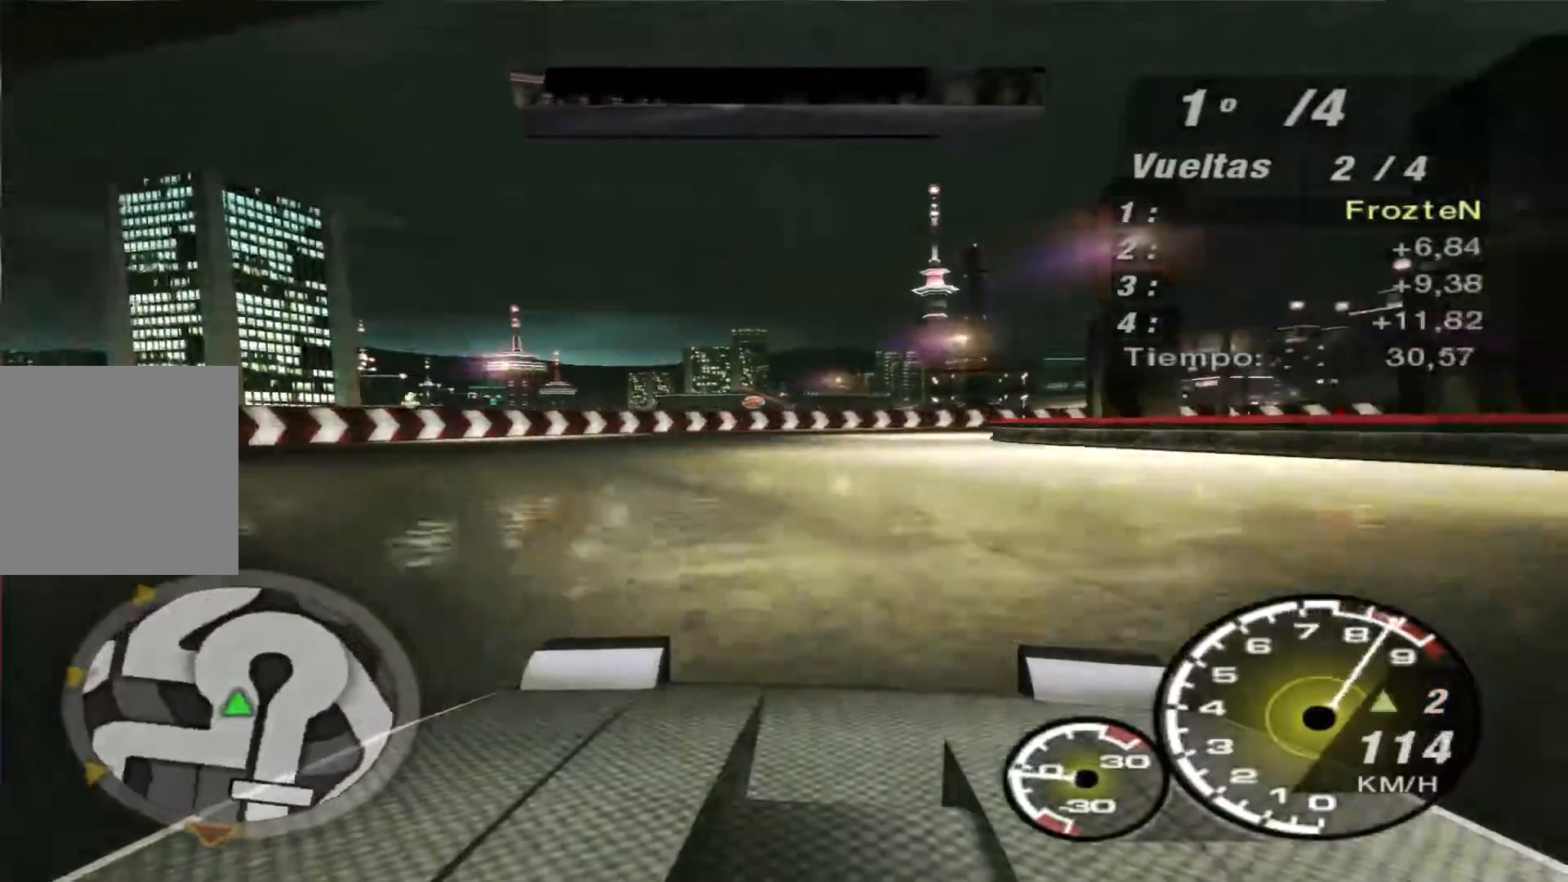
{"buttons": [], "left_stick": "right", "right_stick": "center", "events": [[133, "R2", "down"], [200, "left_stick", "center"], [267, "left_stick", "right"], [433, "R2", "up"]]}
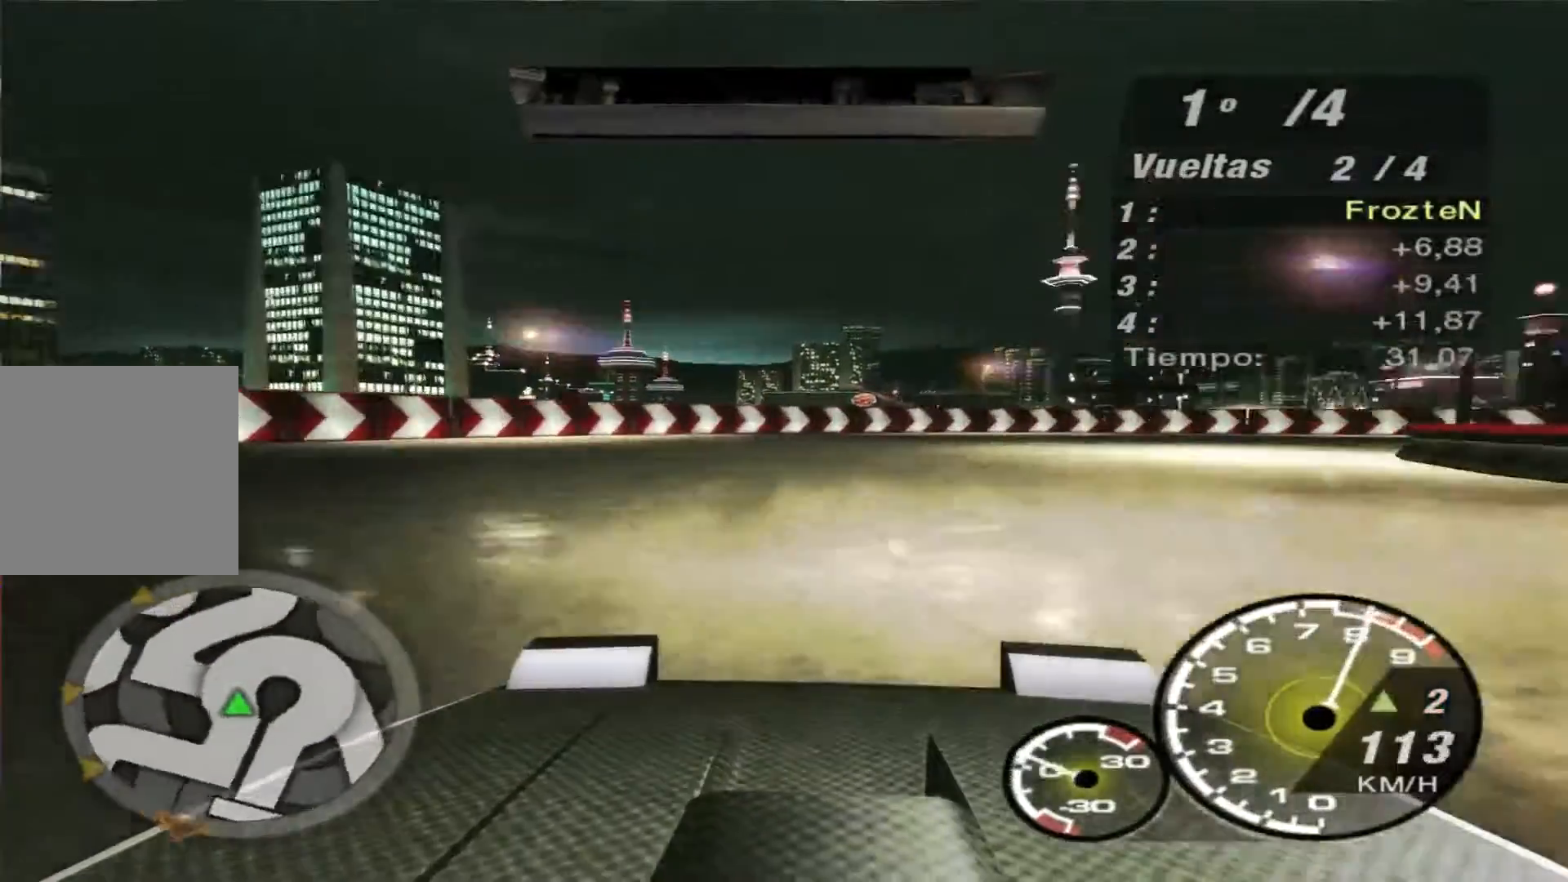
{"buttons": [], "left_stick": "right", "right_stick": "center", "events": []}
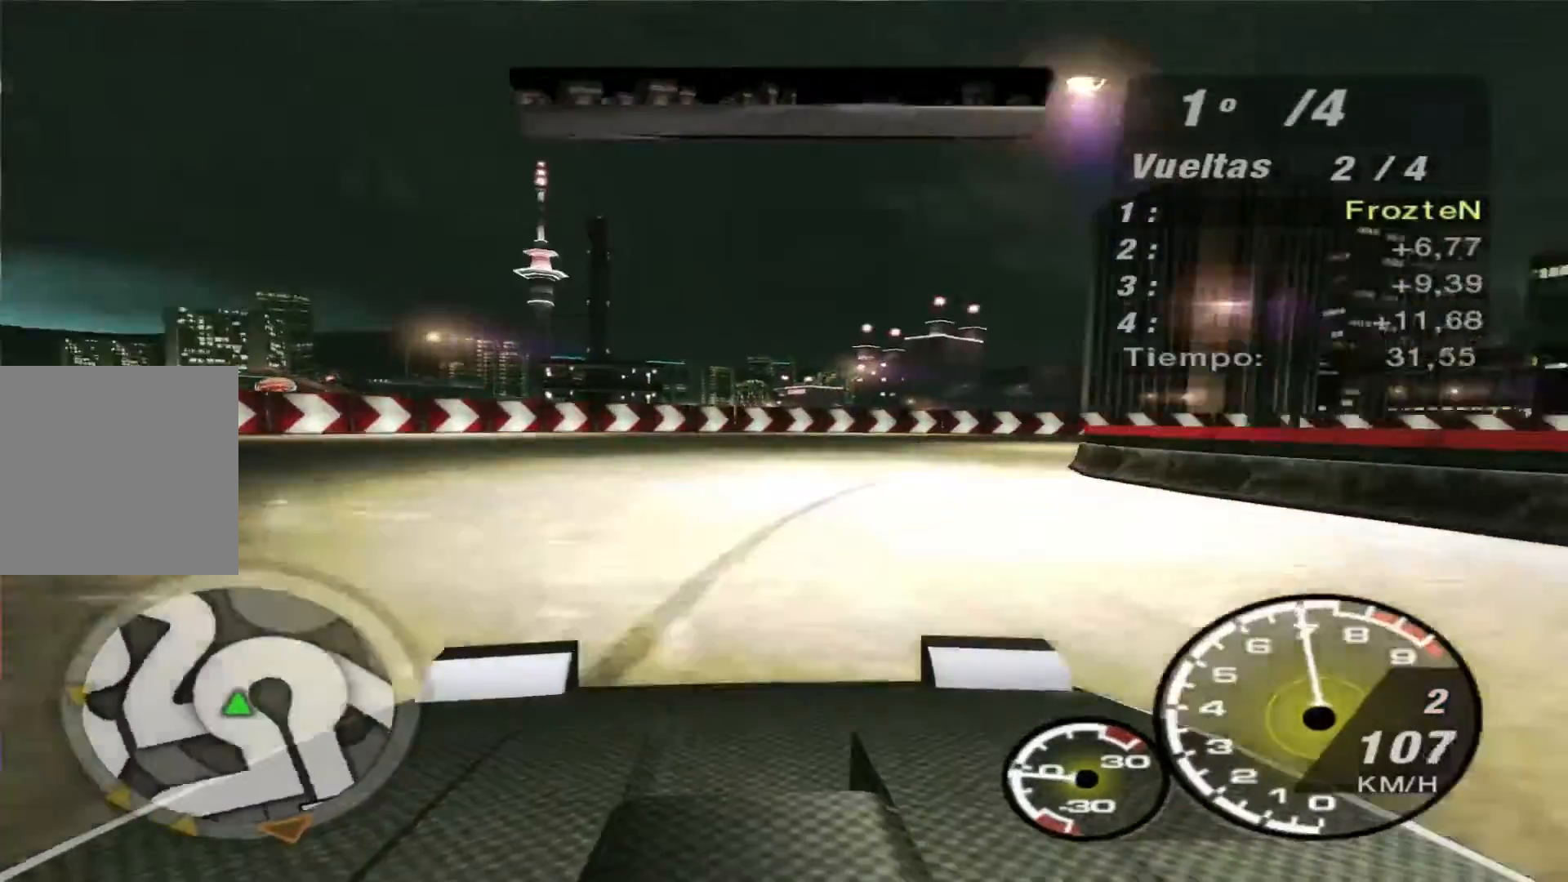
{"buttons": [], "left_stick": "right", "right_stick": "center", "events": []}
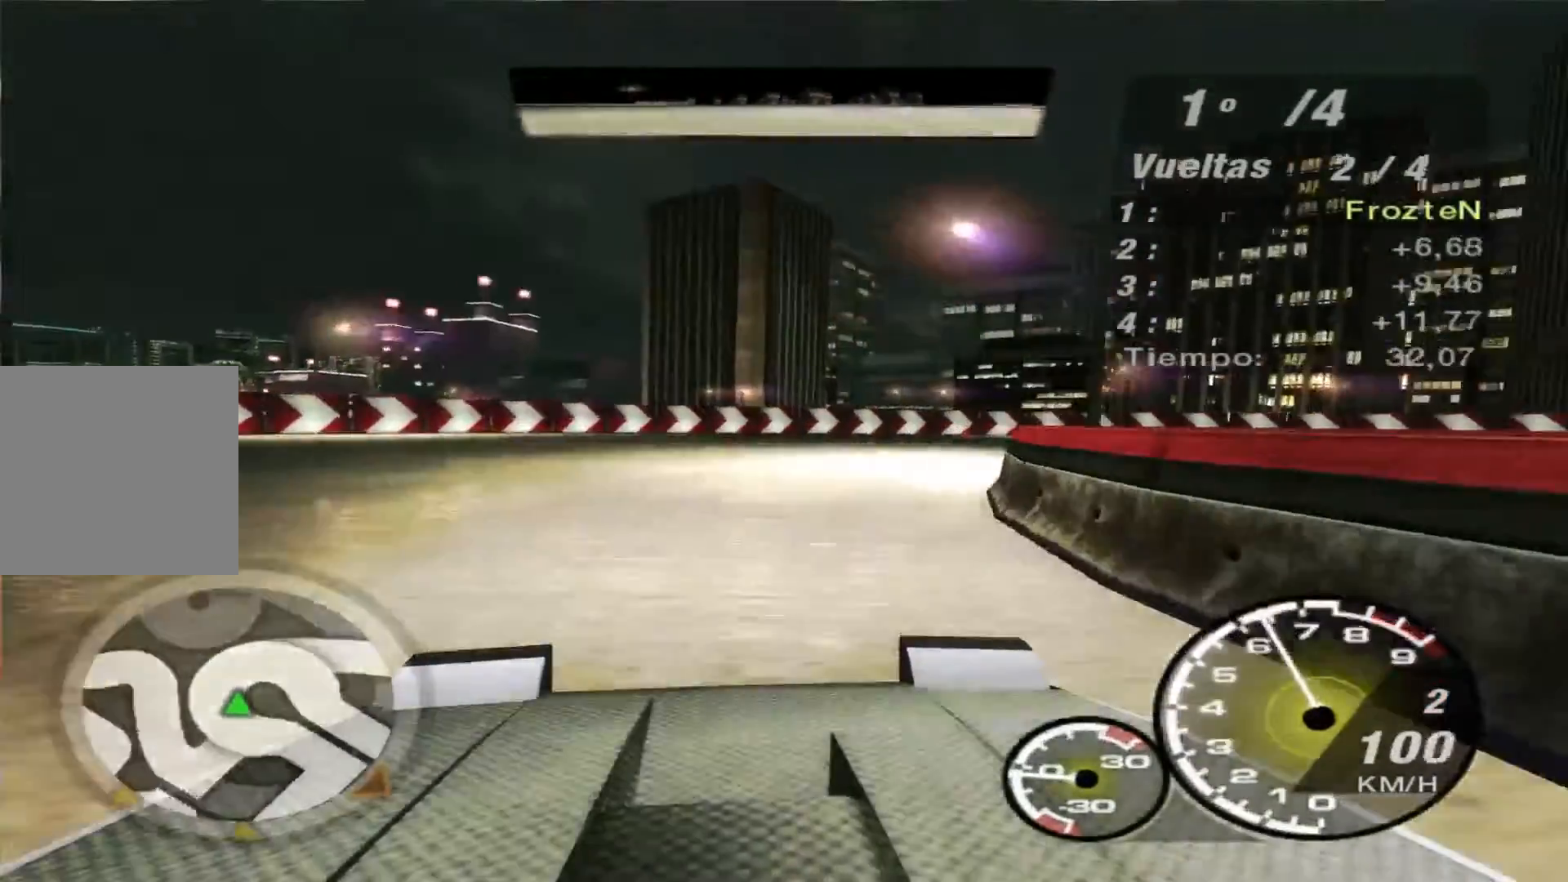
{"buttons": ["R2"], "left_stick": "right", "right_stick": "center", "events": [[400, "R2", "down"]]}
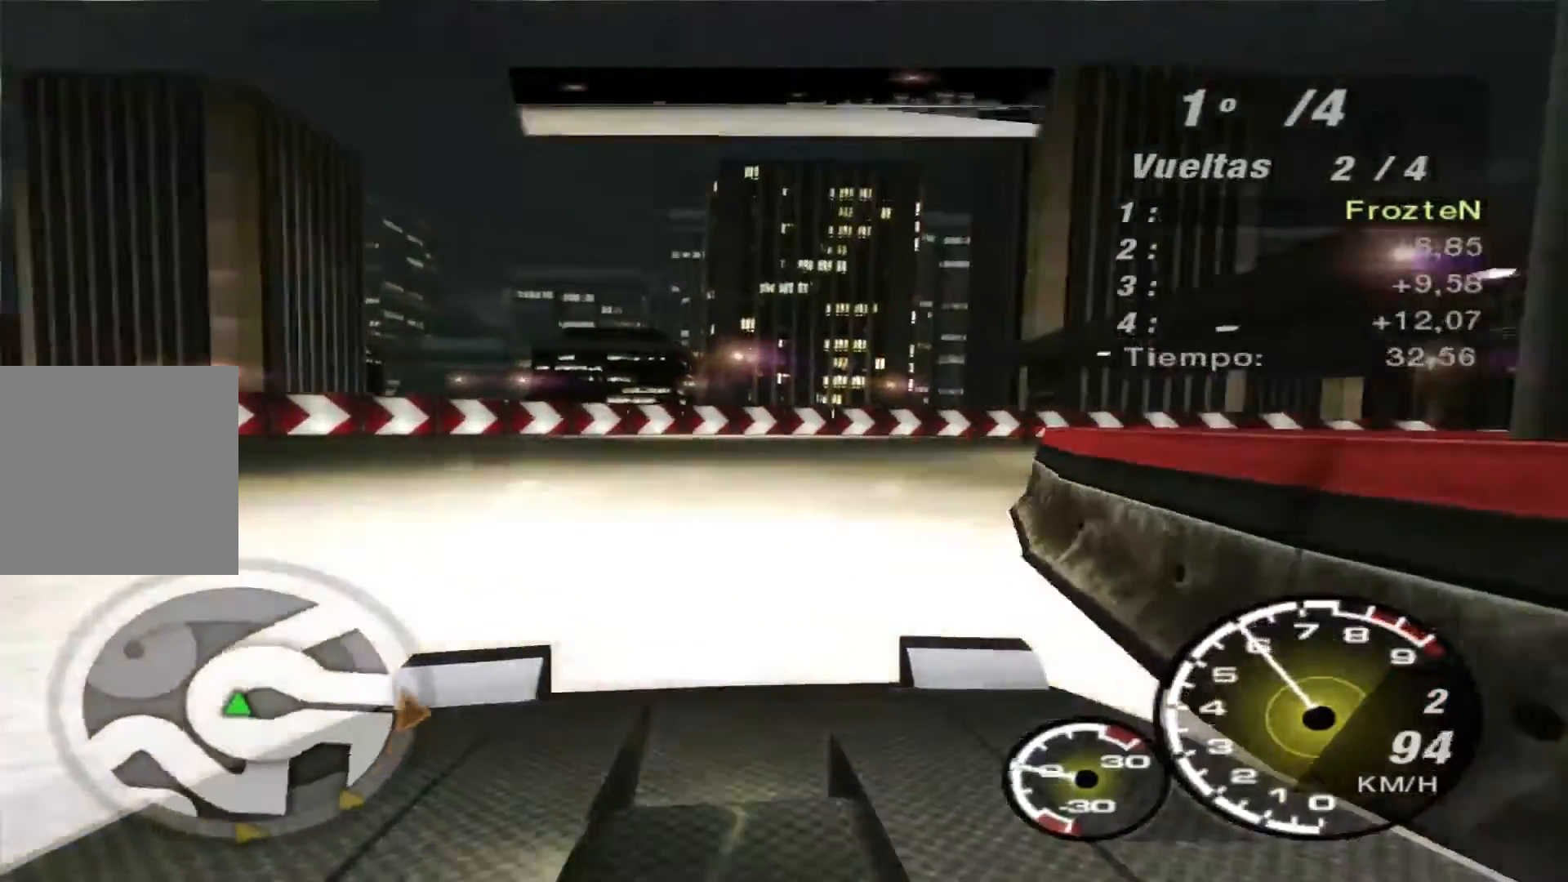
{"buttons": ["R2"], "left_stick": "right", "right_stick": "center", "events": []}
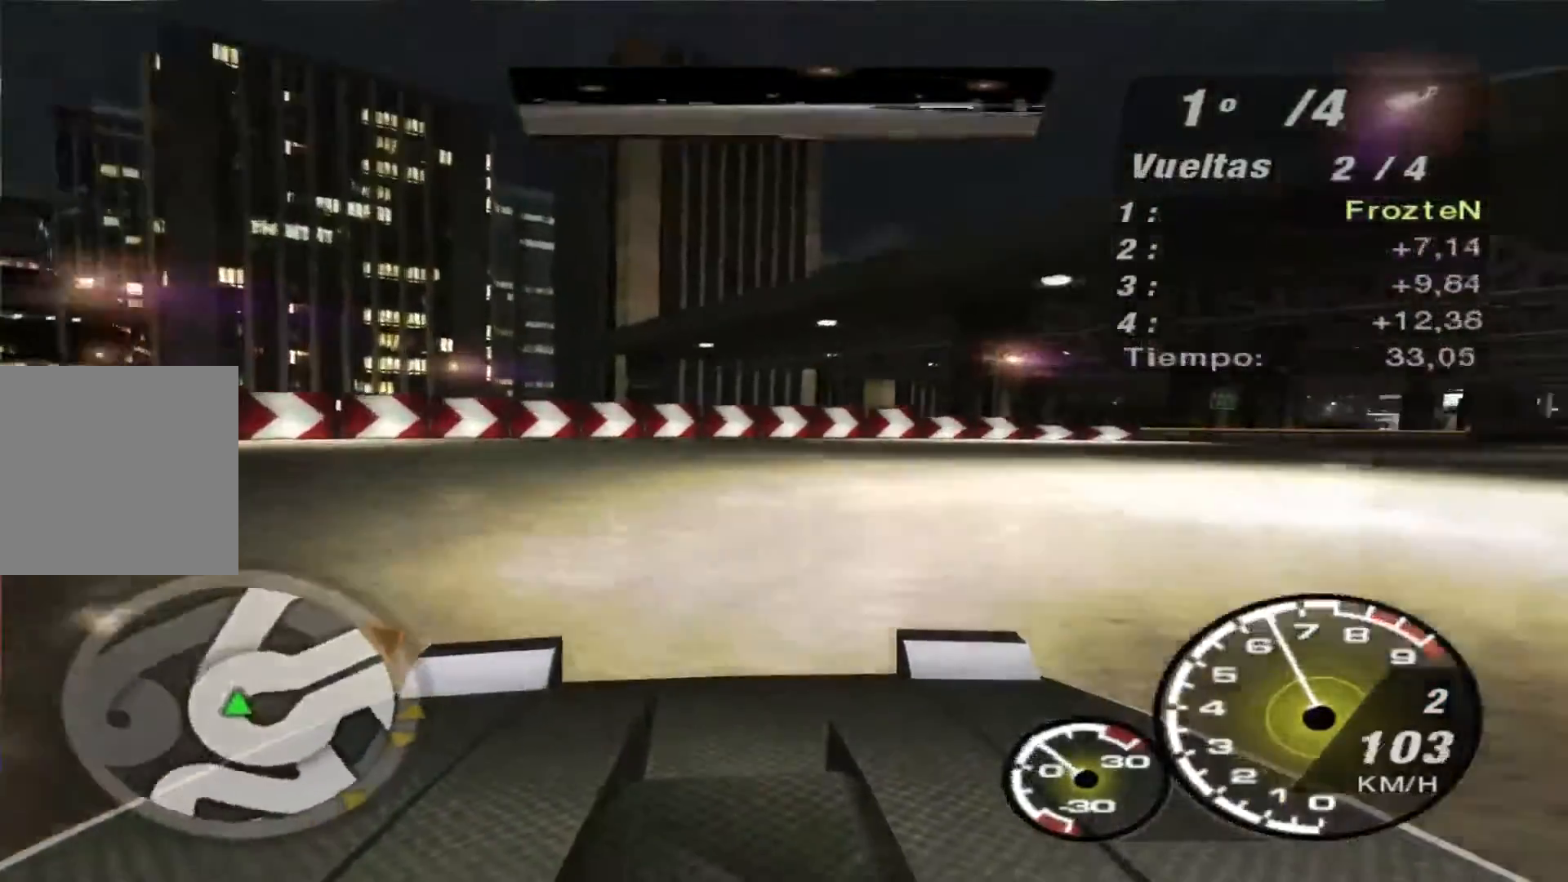
{"buttons": ["R2"], "left_stick": "right", "right_stick": "center", "events": []}
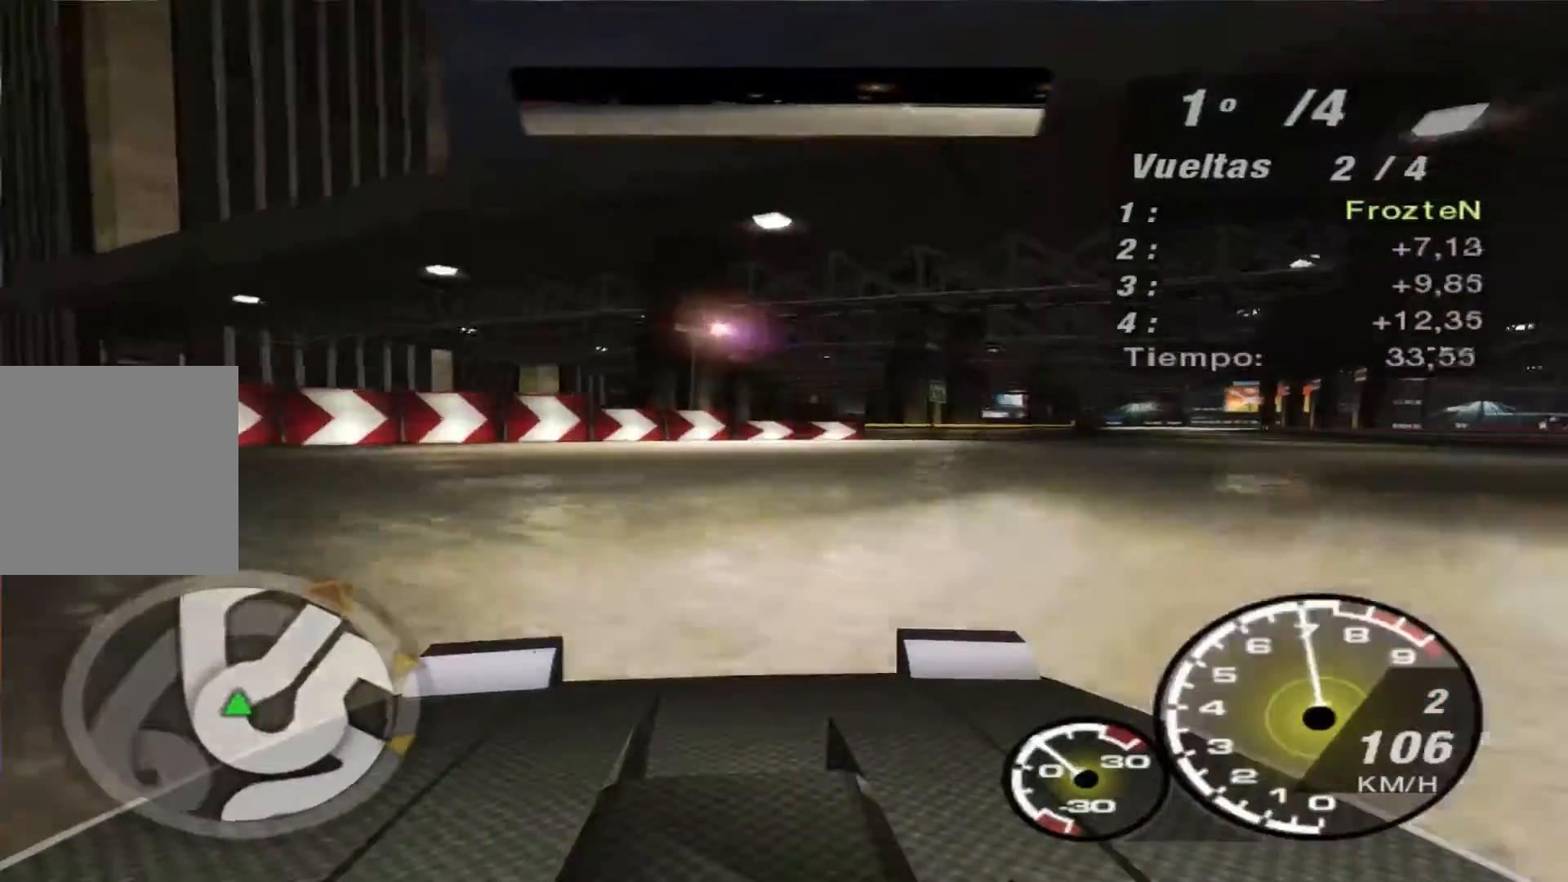
{"buttons": ["R2"], "left_stick": "right", "right_stick": "center", "events": []}
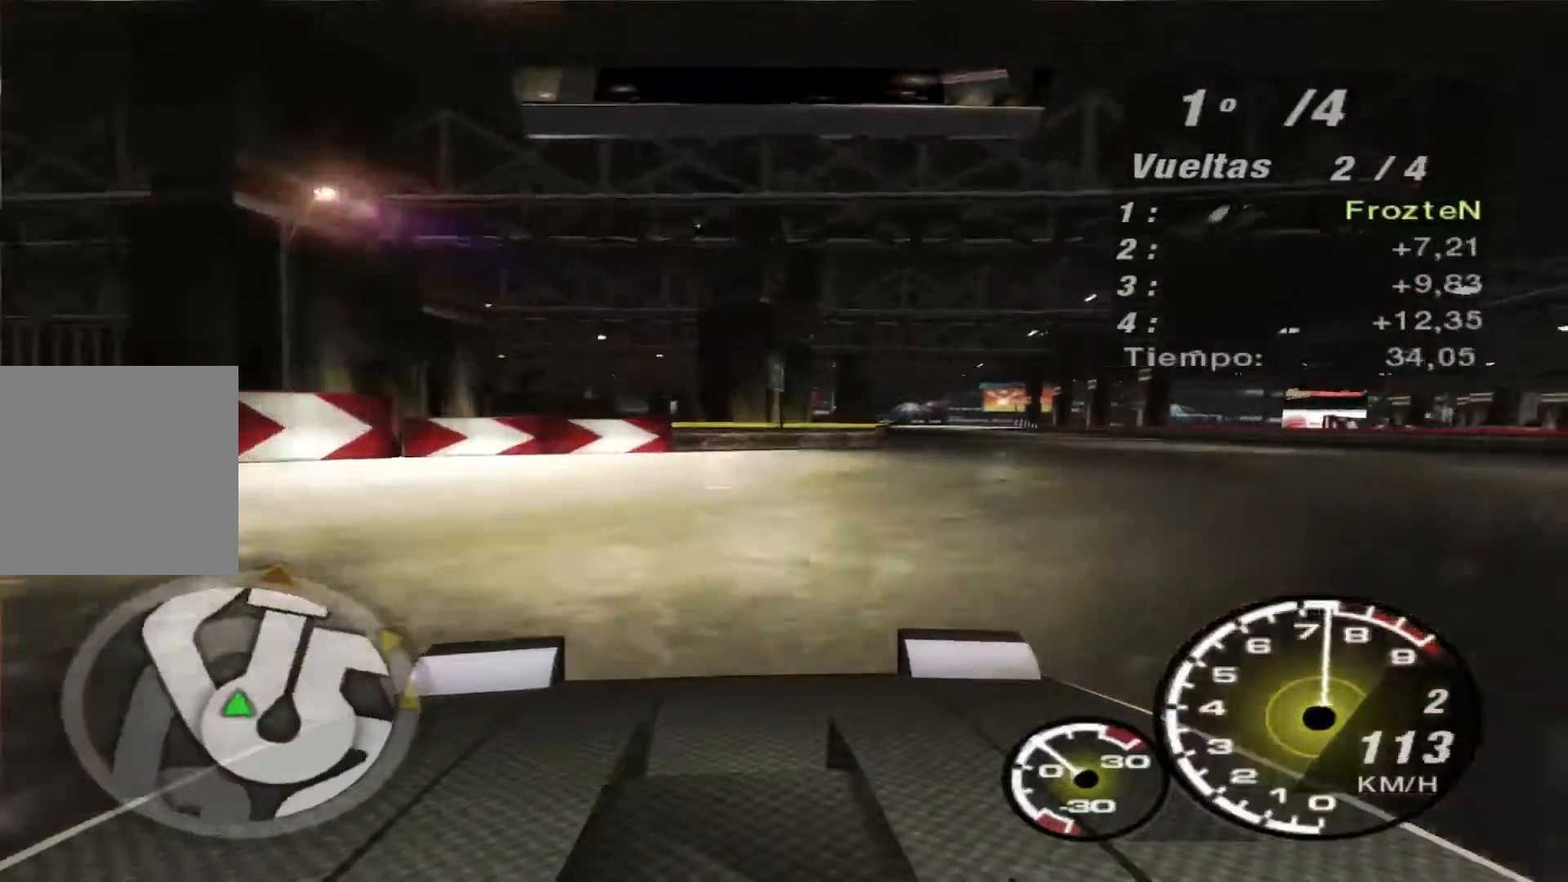
{"buttons": ["R2"], "left_stick": "right", "right_stick": "center", "events": []}
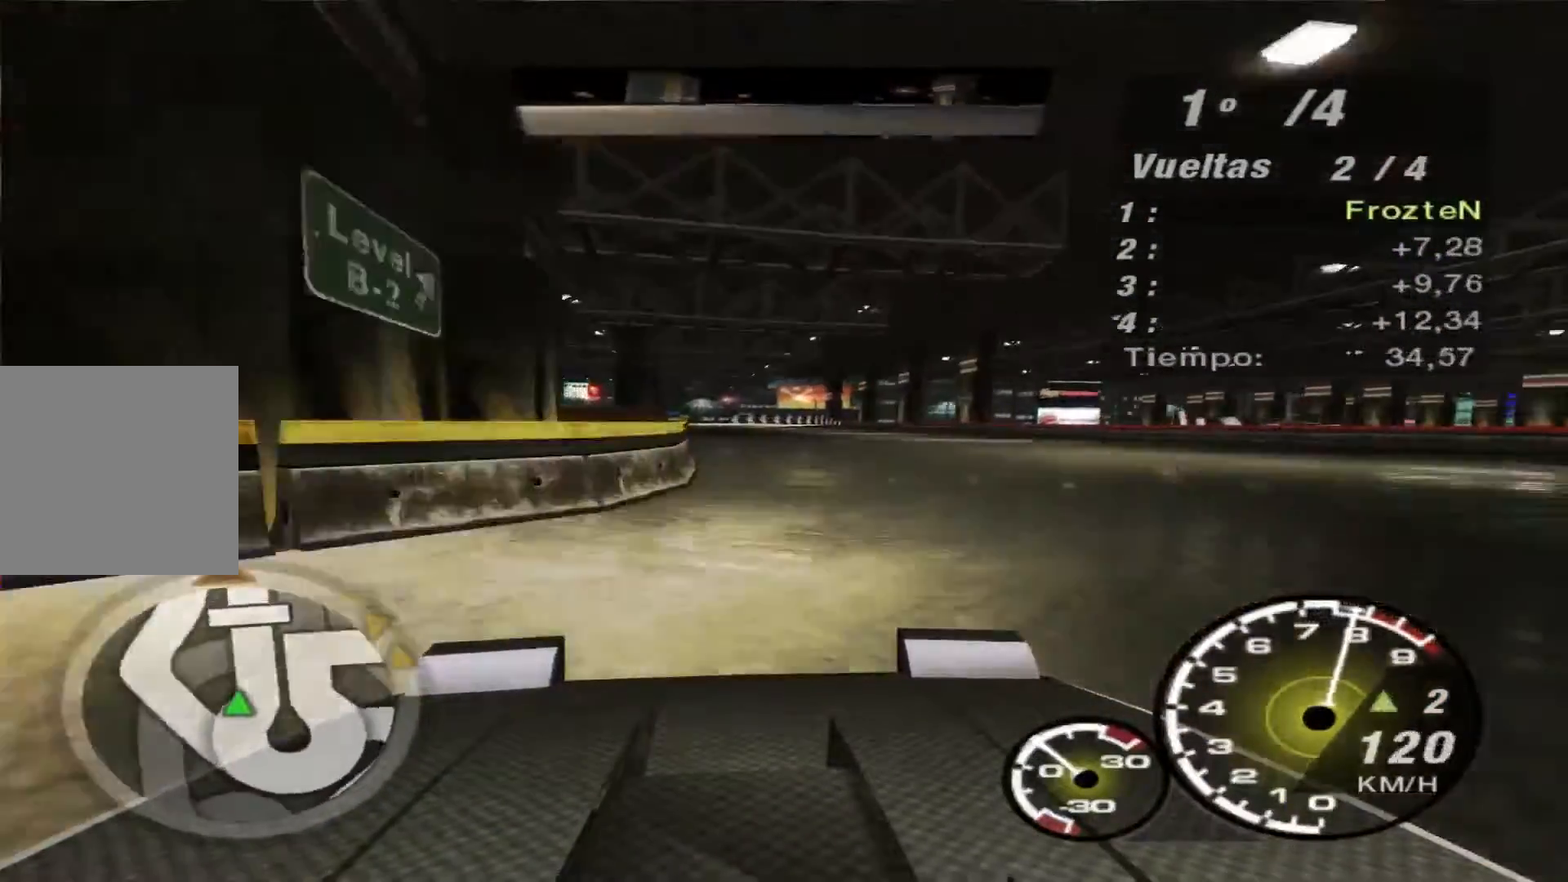
{"buttons": ["R2"], "left_stick": "center", "right_stick": "center", "events": [[333, "left_stick", "center"]]}
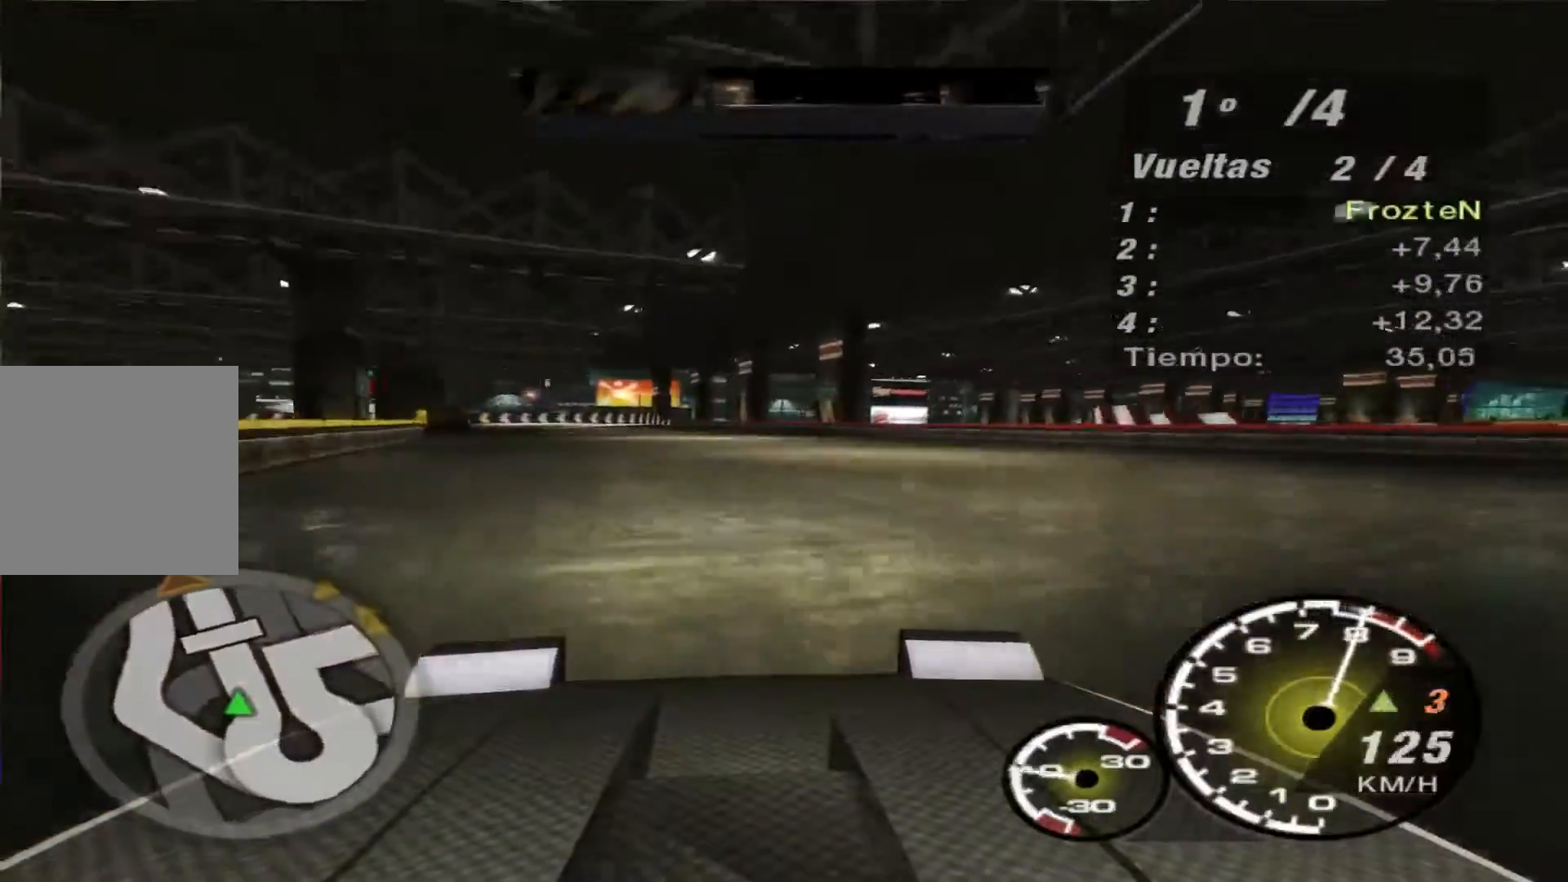
{"buttons": ["R2"], "left_stick": "center", "right_stick": "center", "events": []}
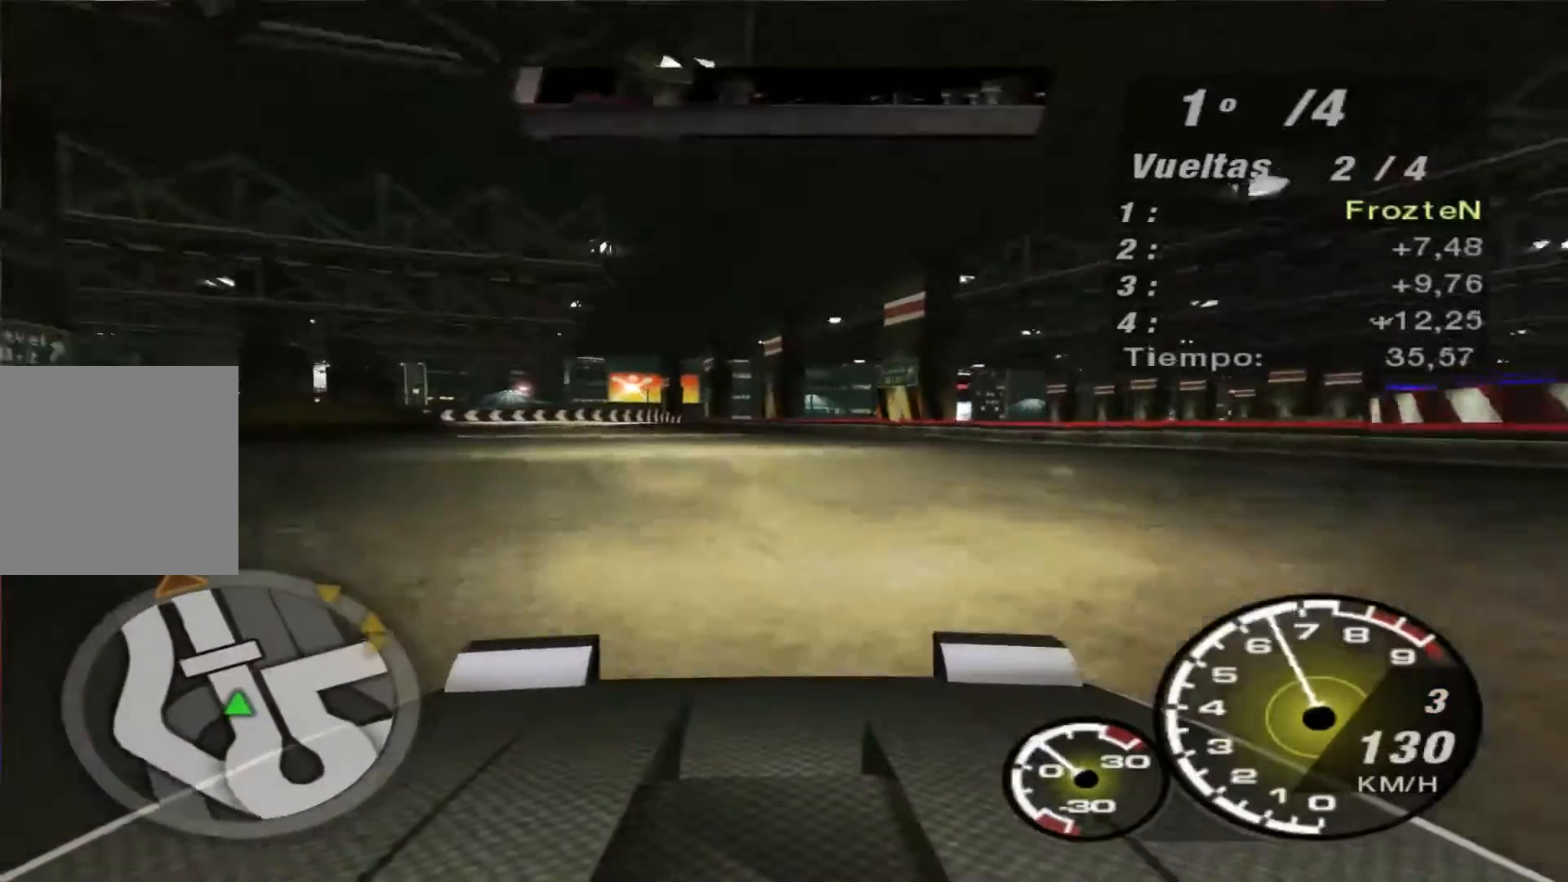
{"buttons": ["R2"], "left_stick": "center", "right_stick": "center", "events": [[100, "left_stick", "left"], [433, "left_stick", "center"]]}
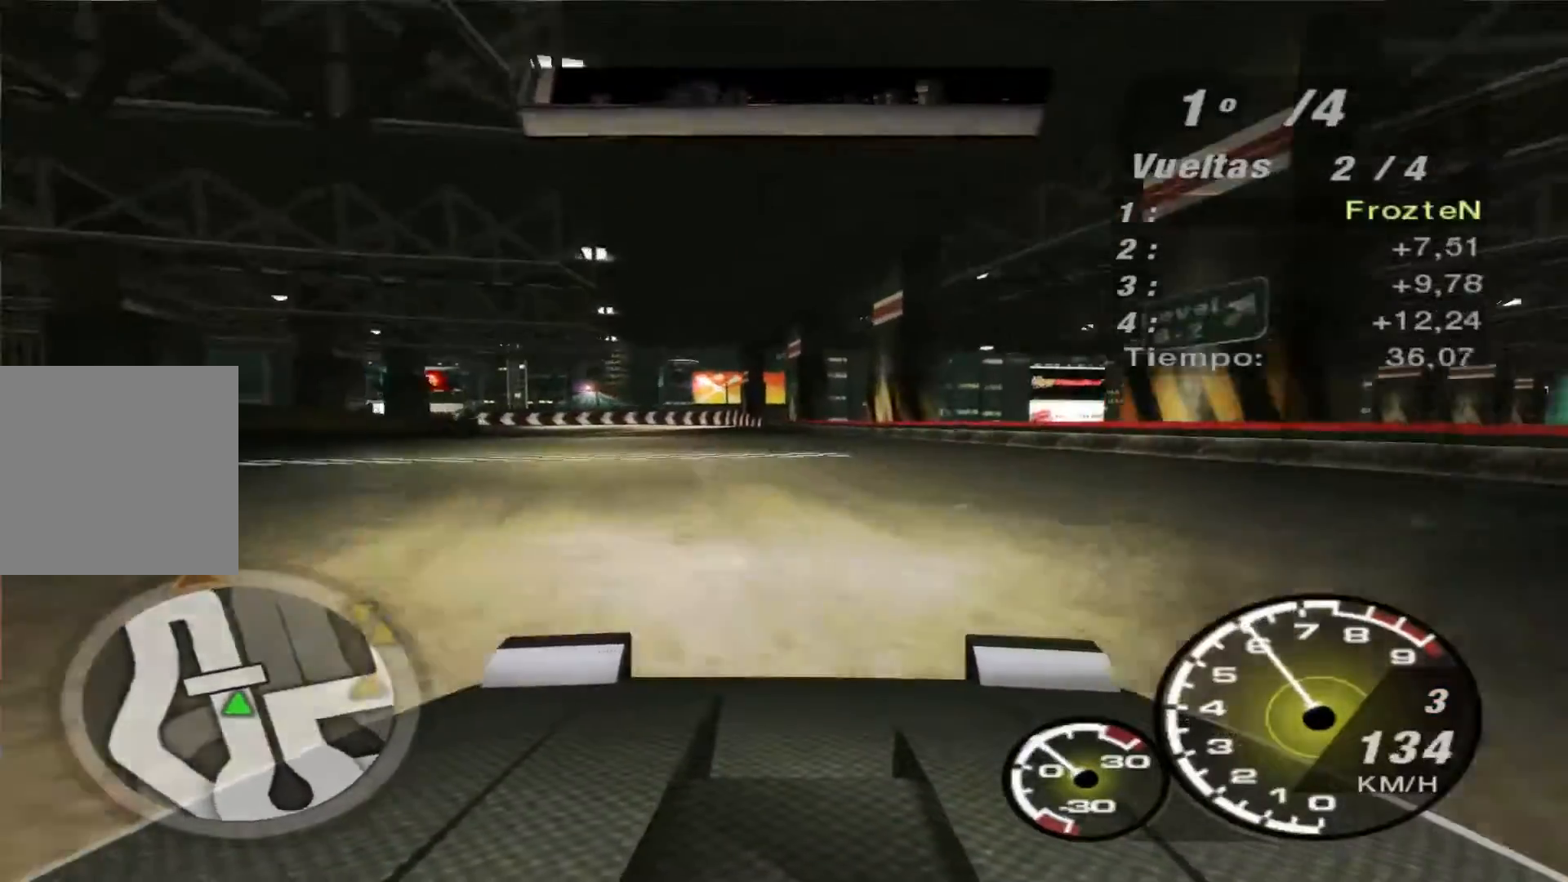
{"buttons": ["R2"], "left_stick": "center", "right_stick": "center", "events": []}
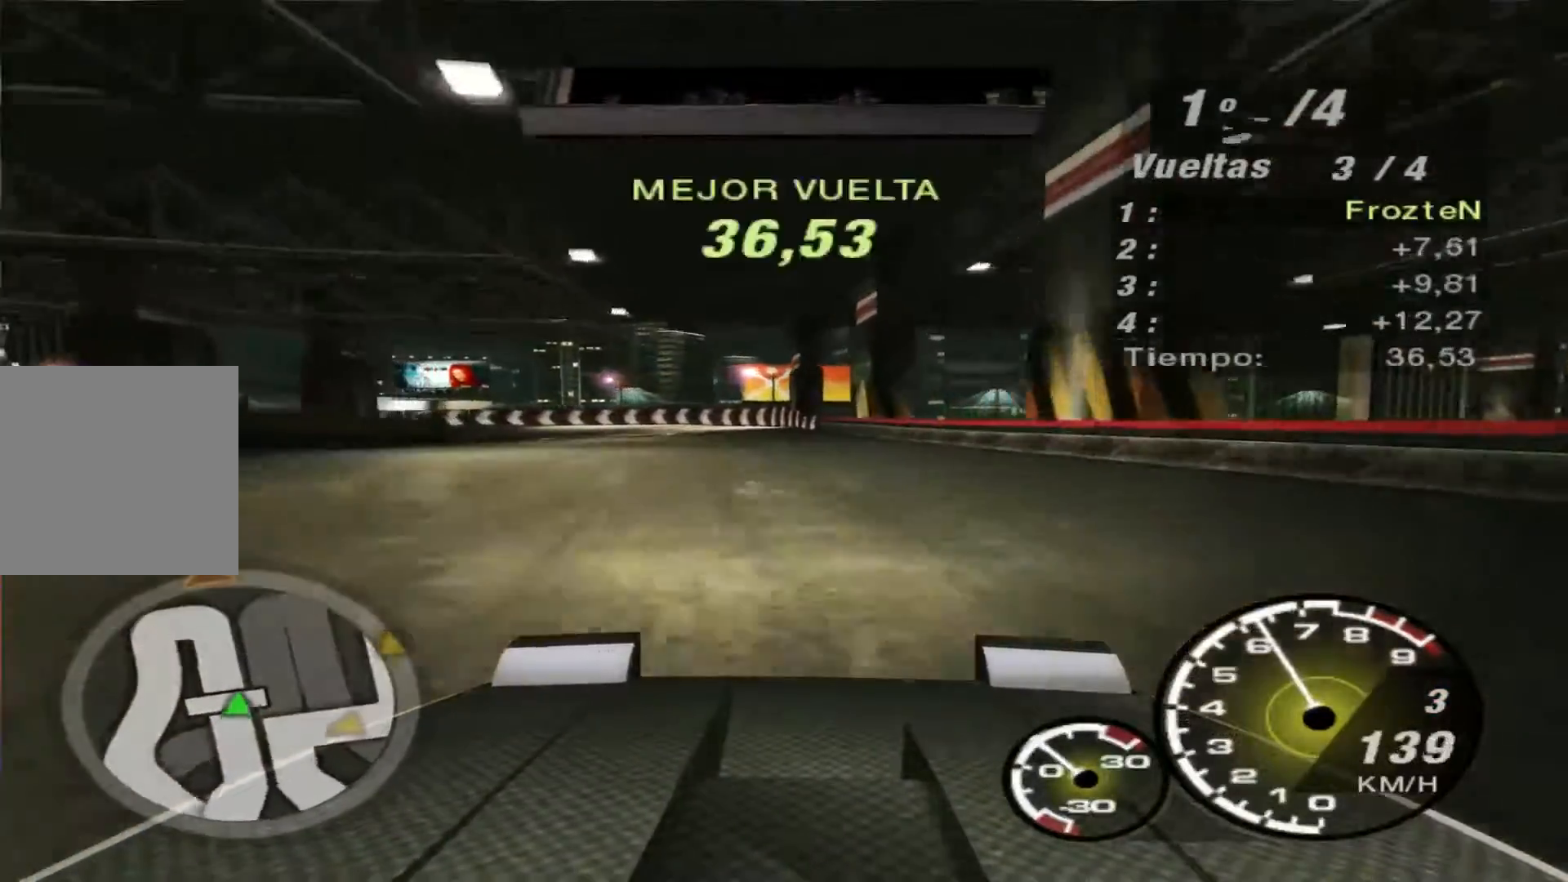
{"buttons": ["R2"], "left_stick": "left", "right_stick": "center", "events": [[100, "left_stick", "left"]]}
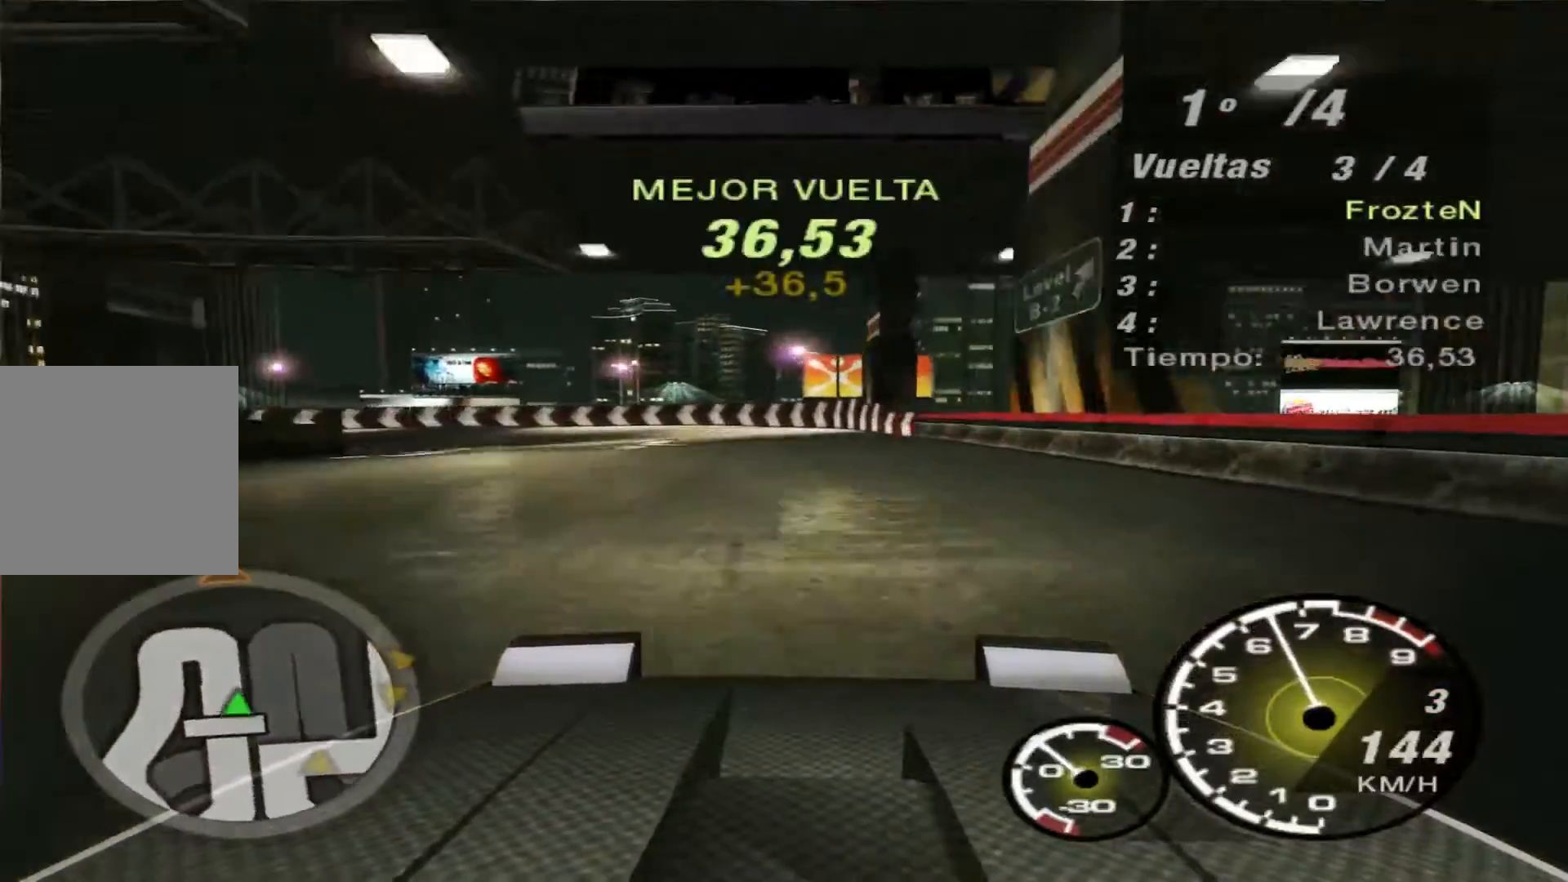
{"buttons": ["L2"], "left_stick": "left", "right_stick": "center", "events": [[267, "L2", "down"], [367, "R2", "up"]]}
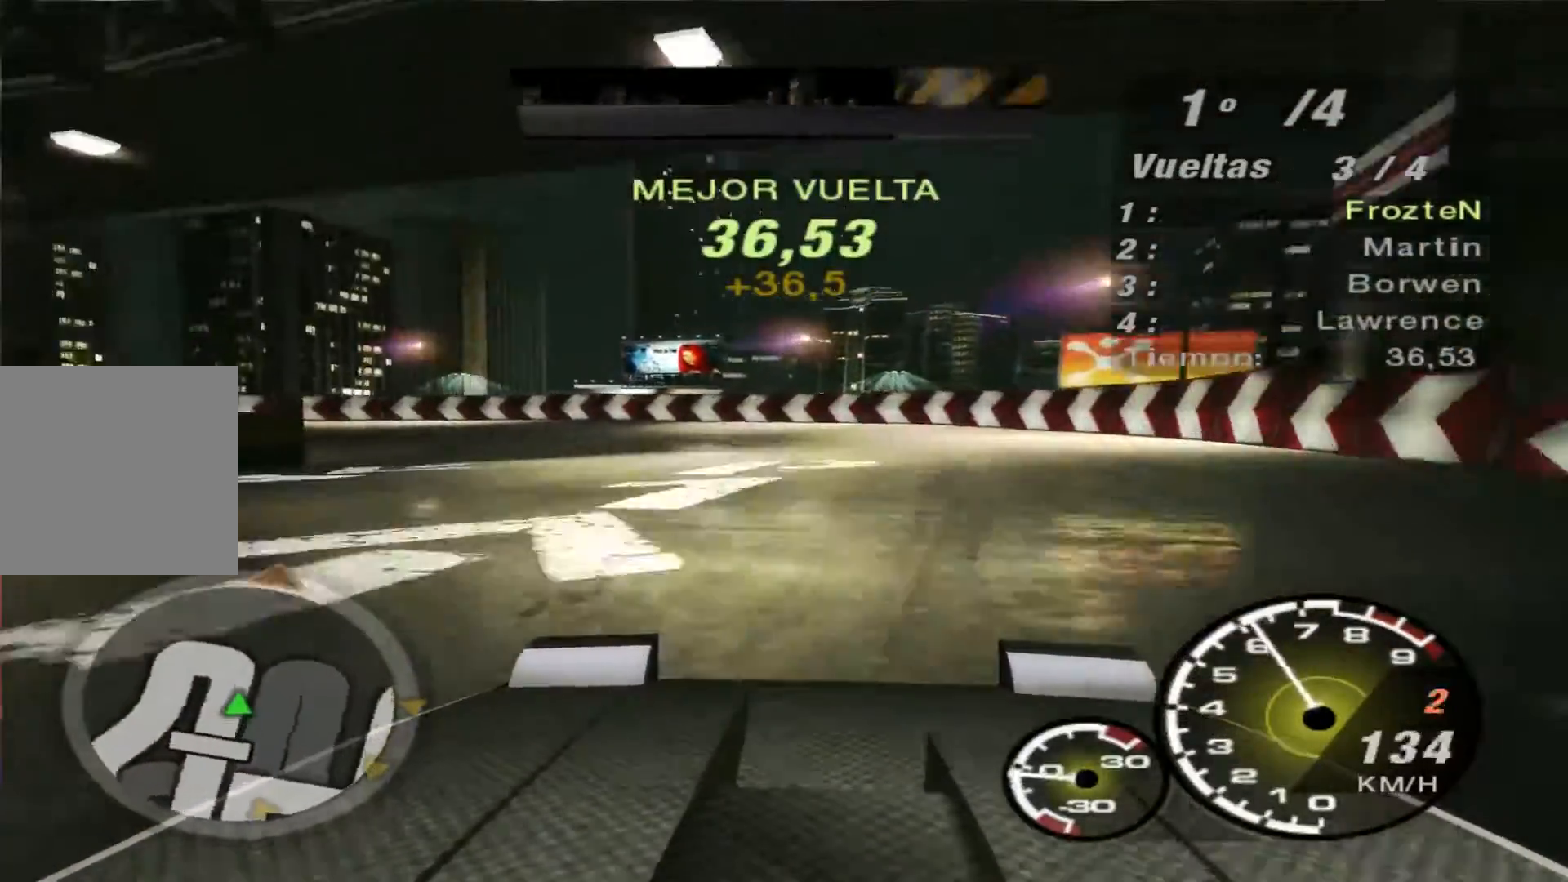
{"buttons": ["L2"], "left_stick": "left", "right_stick": "center", "events": []}
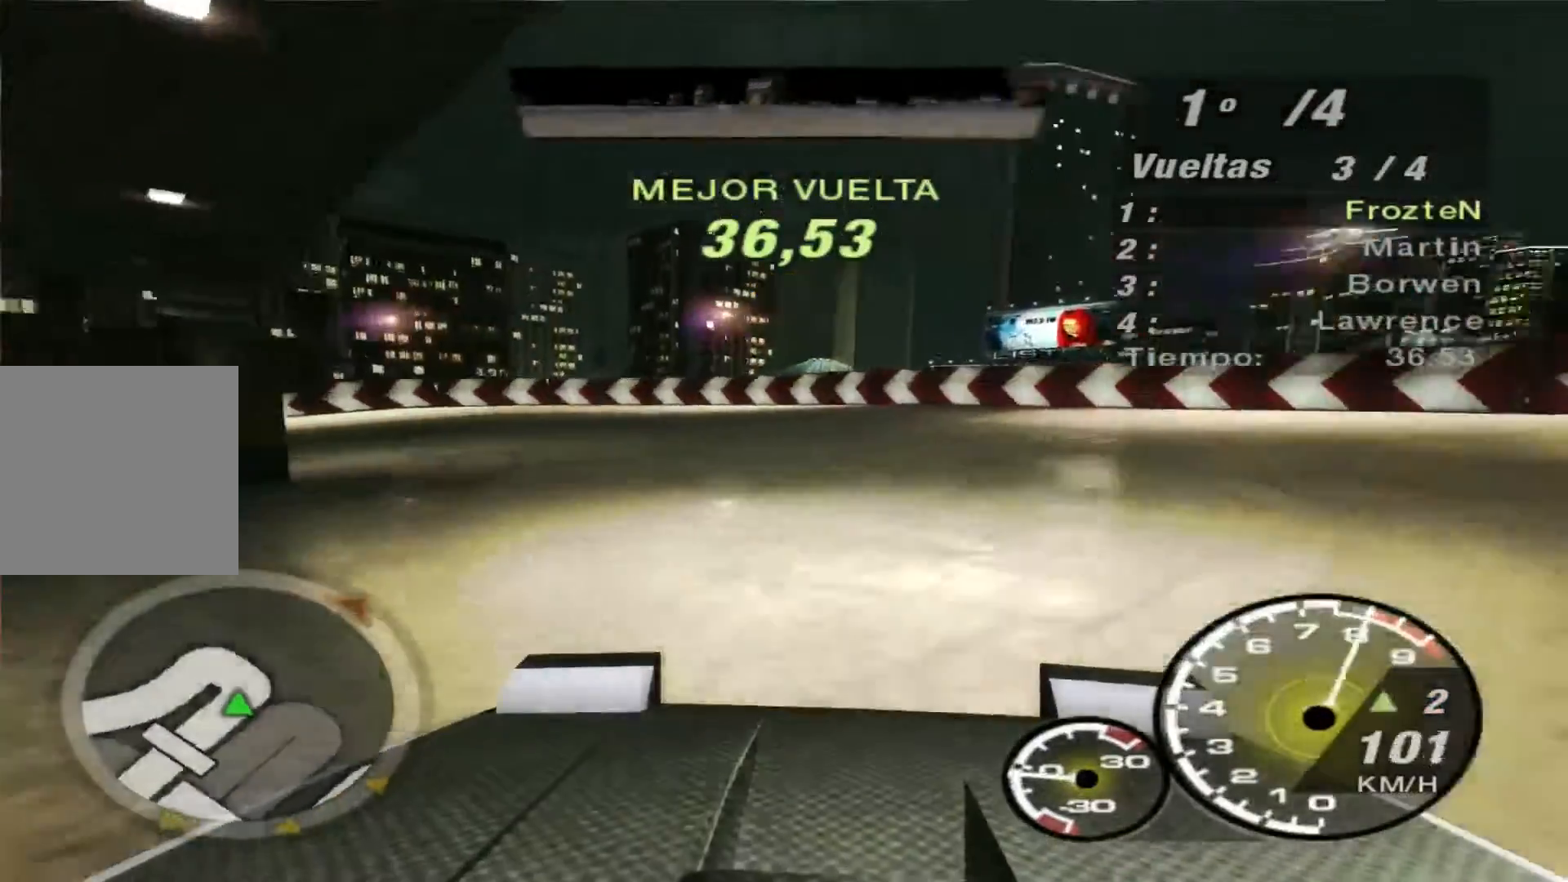
{"buttons": [], "left_stick": "left", "right_stick": "center", "events": [[33, "L2", "up"]]}
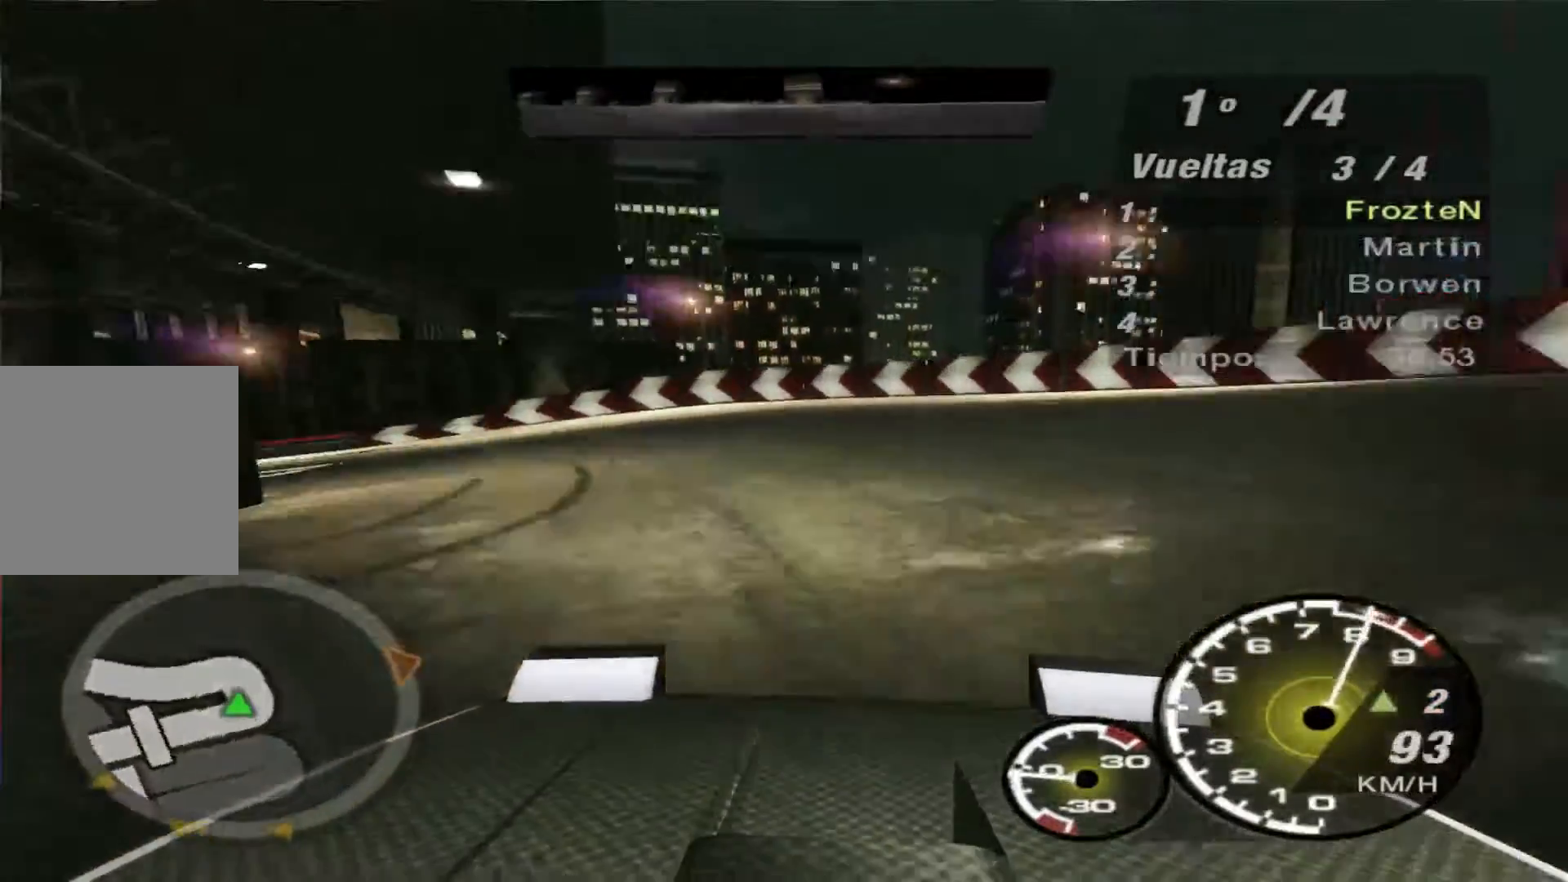
{"buttons": ["R2"], "left_stick": "left", "right_stick": "center", "events": [[67, "R2", "down"]]}
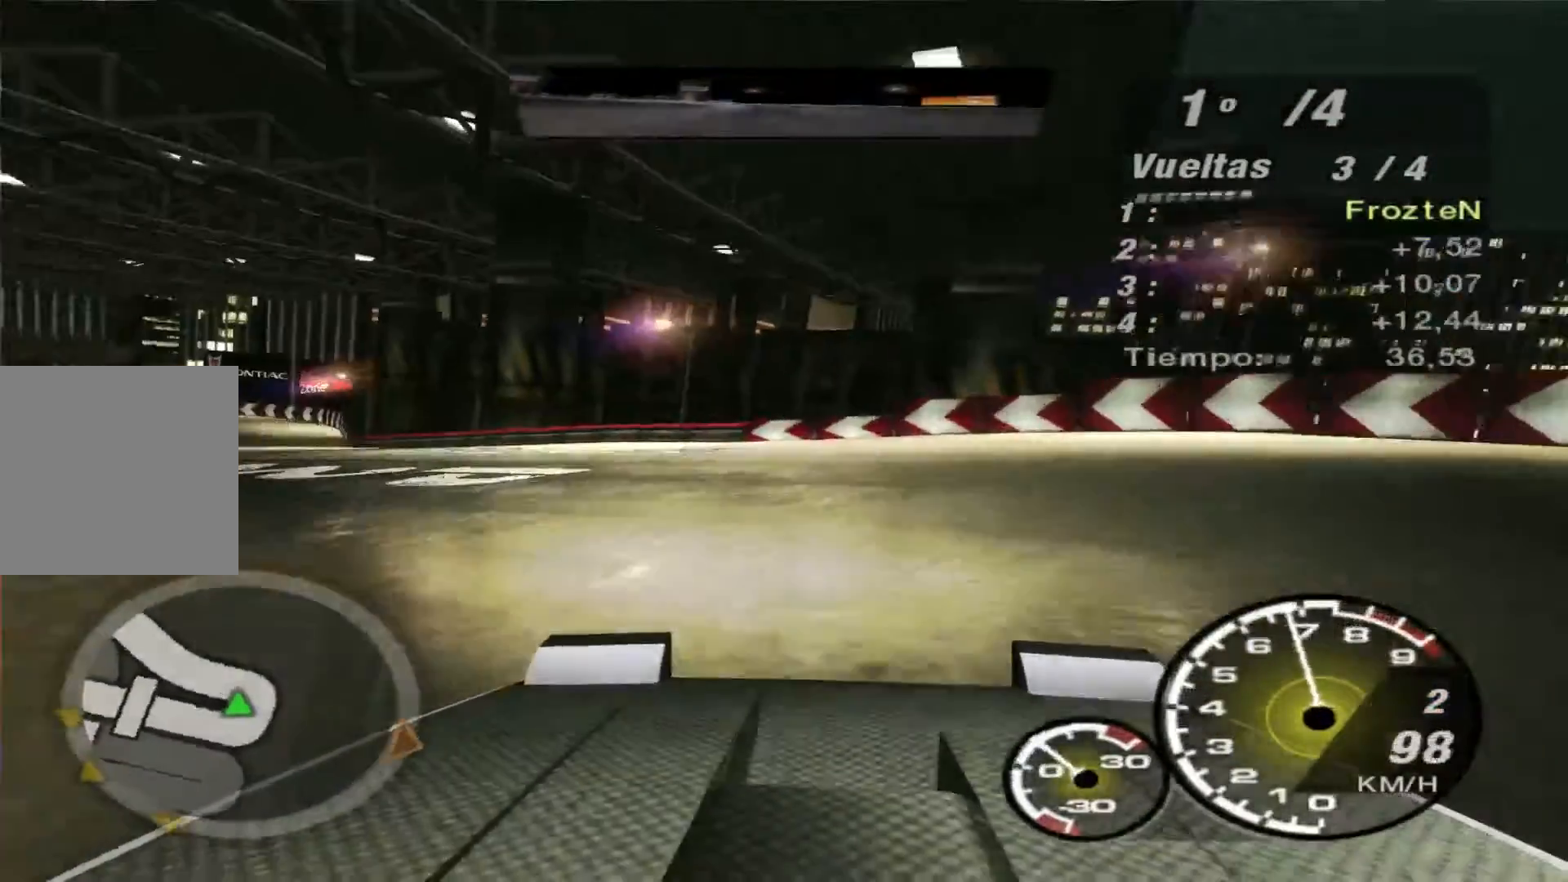
{"buttons": ["R2"], "left_stick": "left", "right_stick": "center", "events": []}
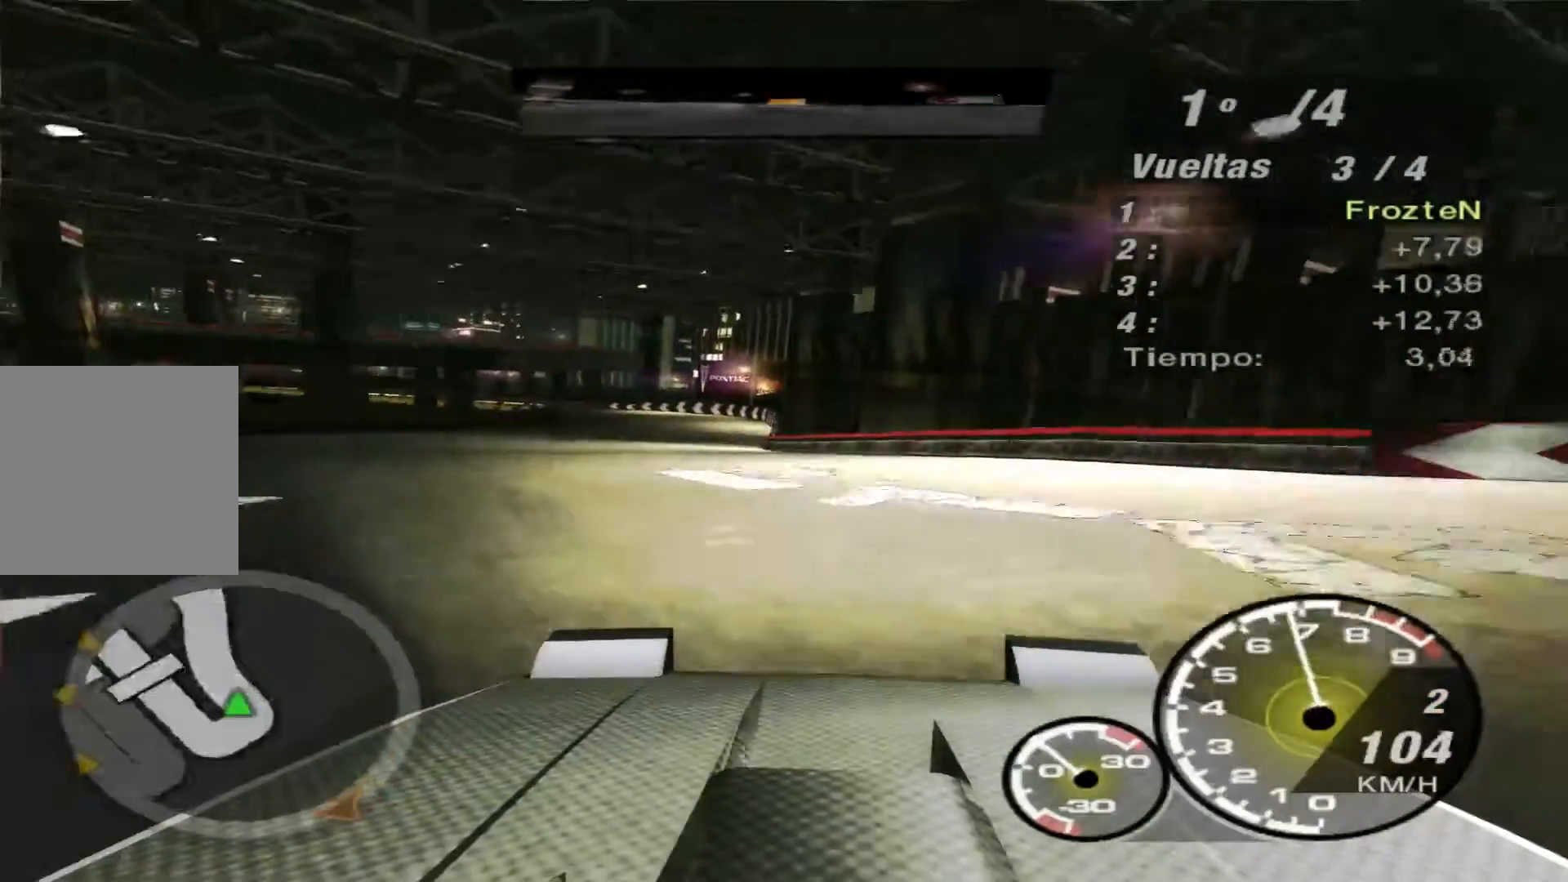
{"buttons": ["R2"], "left_stick": "center", "right_stick": "center", "events": [[133, "left_stick", "center"], [400, "left_stick", "right"], [500, "left_stick", "center"]]}
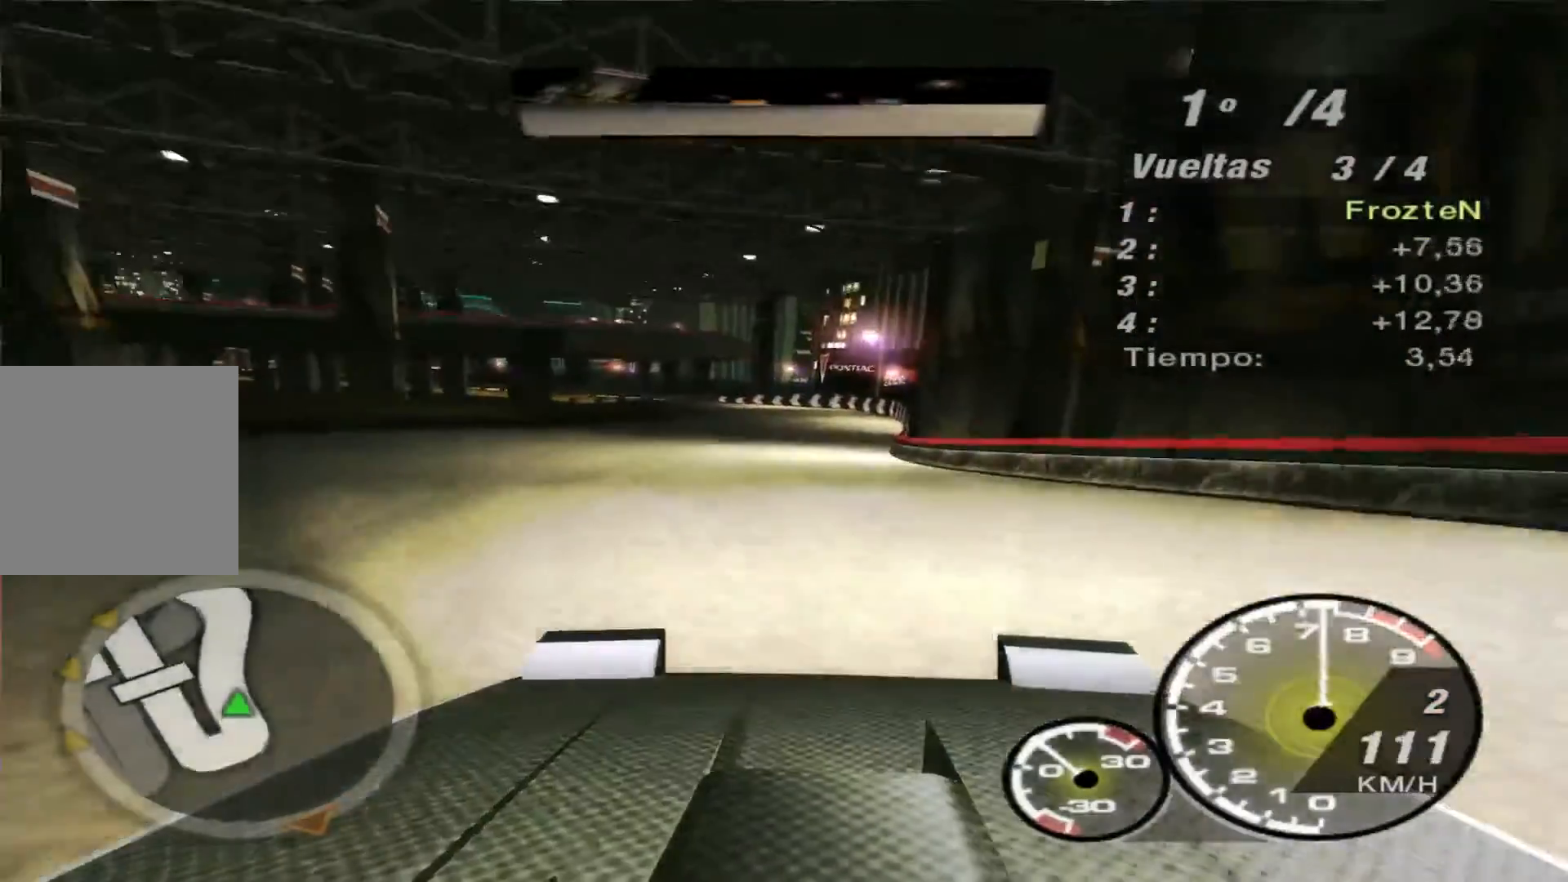
{"buttons": ["R2"], "left_stick": "left", "right_stick": "center", "events": [[267, "left_stick", "left"]]}
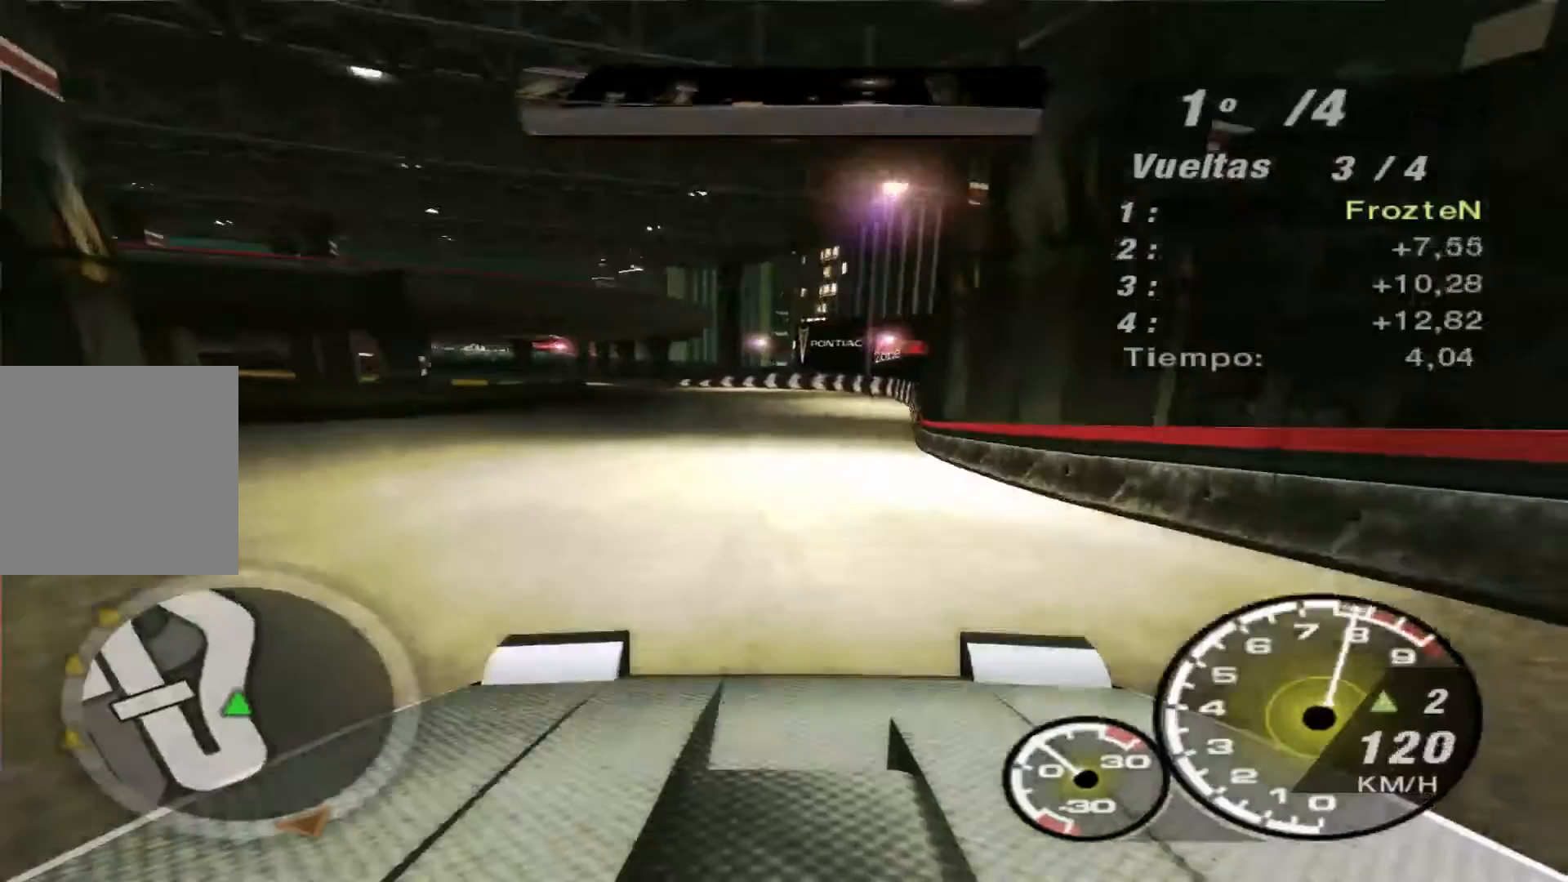
{"buttons": ["R2"], "left_stick": "left", "right_stick": "center", "events": []}
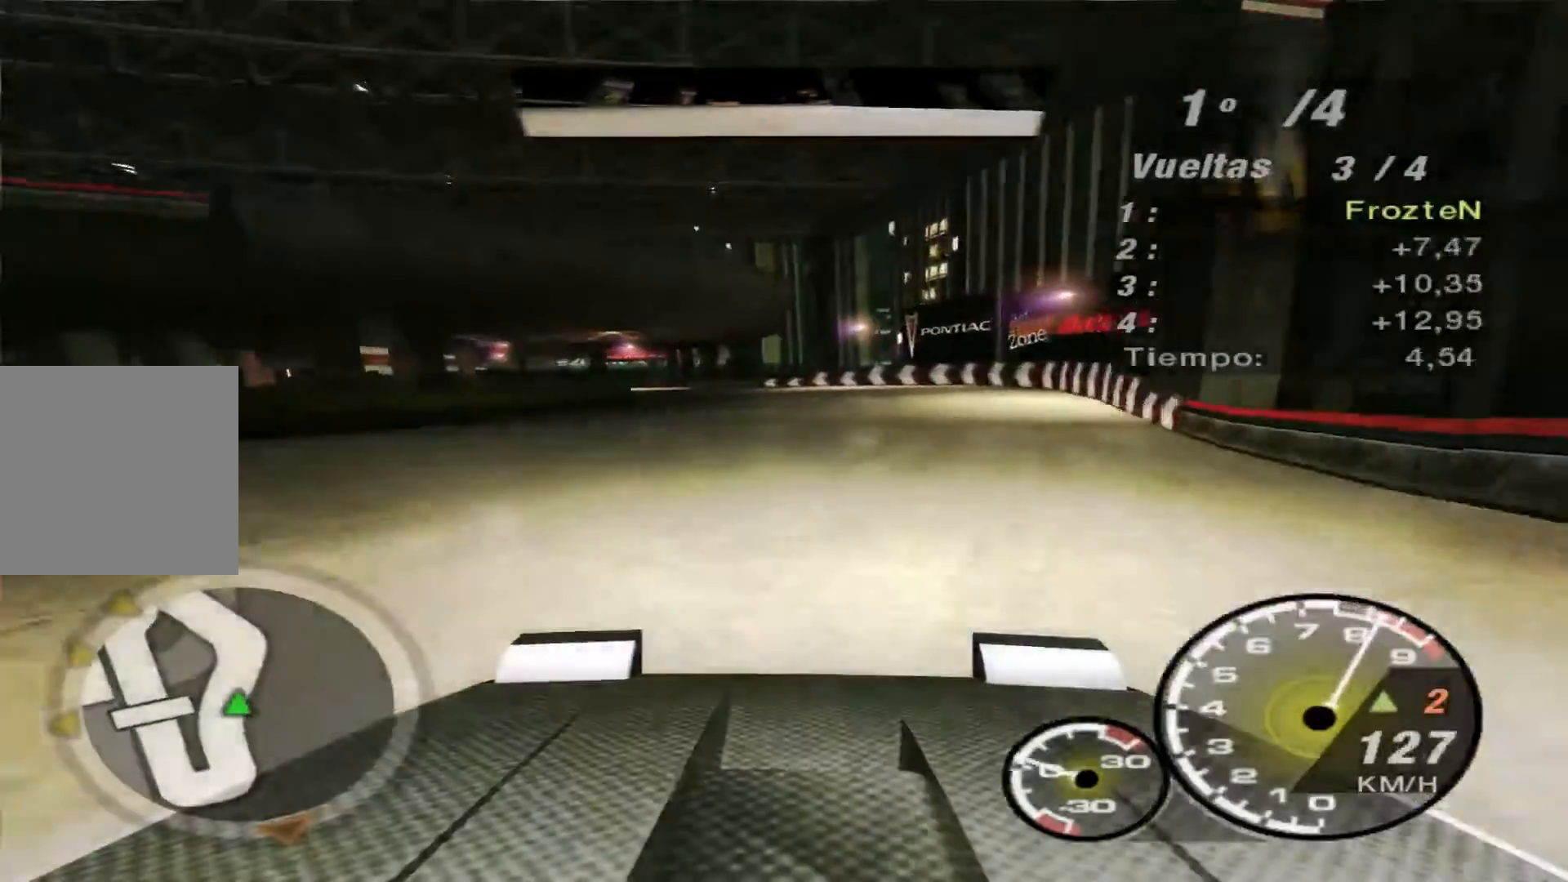
{"buttons": ["R2"], "left_stick": "left", "right_stick": "center", "events": []}